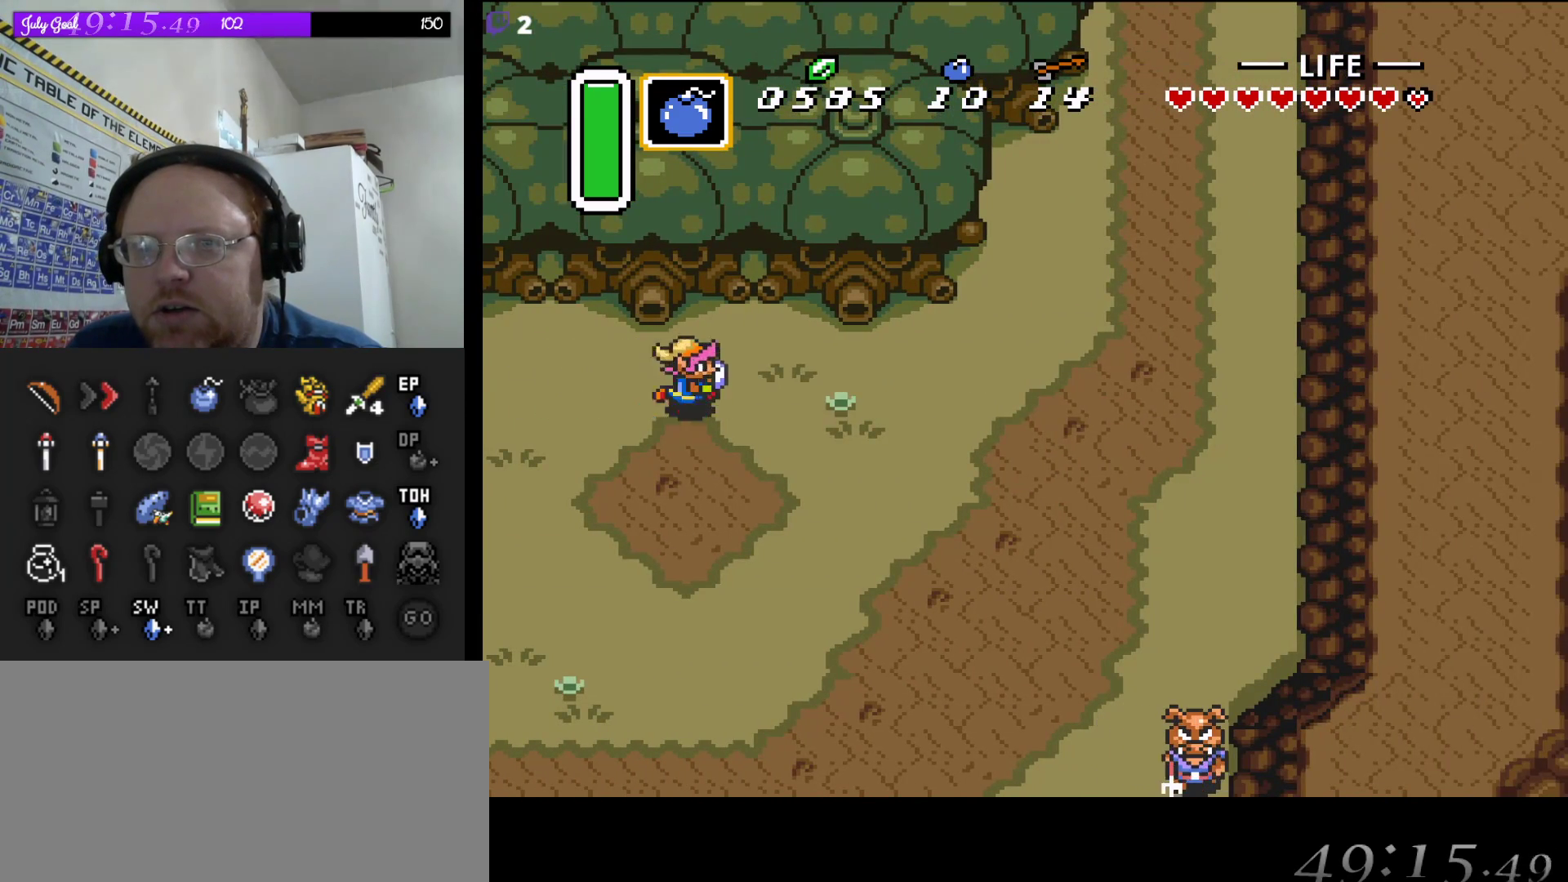
Gameplay with a controller (Nintendo layout); each line is a JSON object with the inputs held at the frame after it. "events" lists button and stick changes between this image and that frame as [ms after this image, input, new state], when the widget could be followed in between. Not read: L3 R3.
{"buttons": ["A"], "events": []}
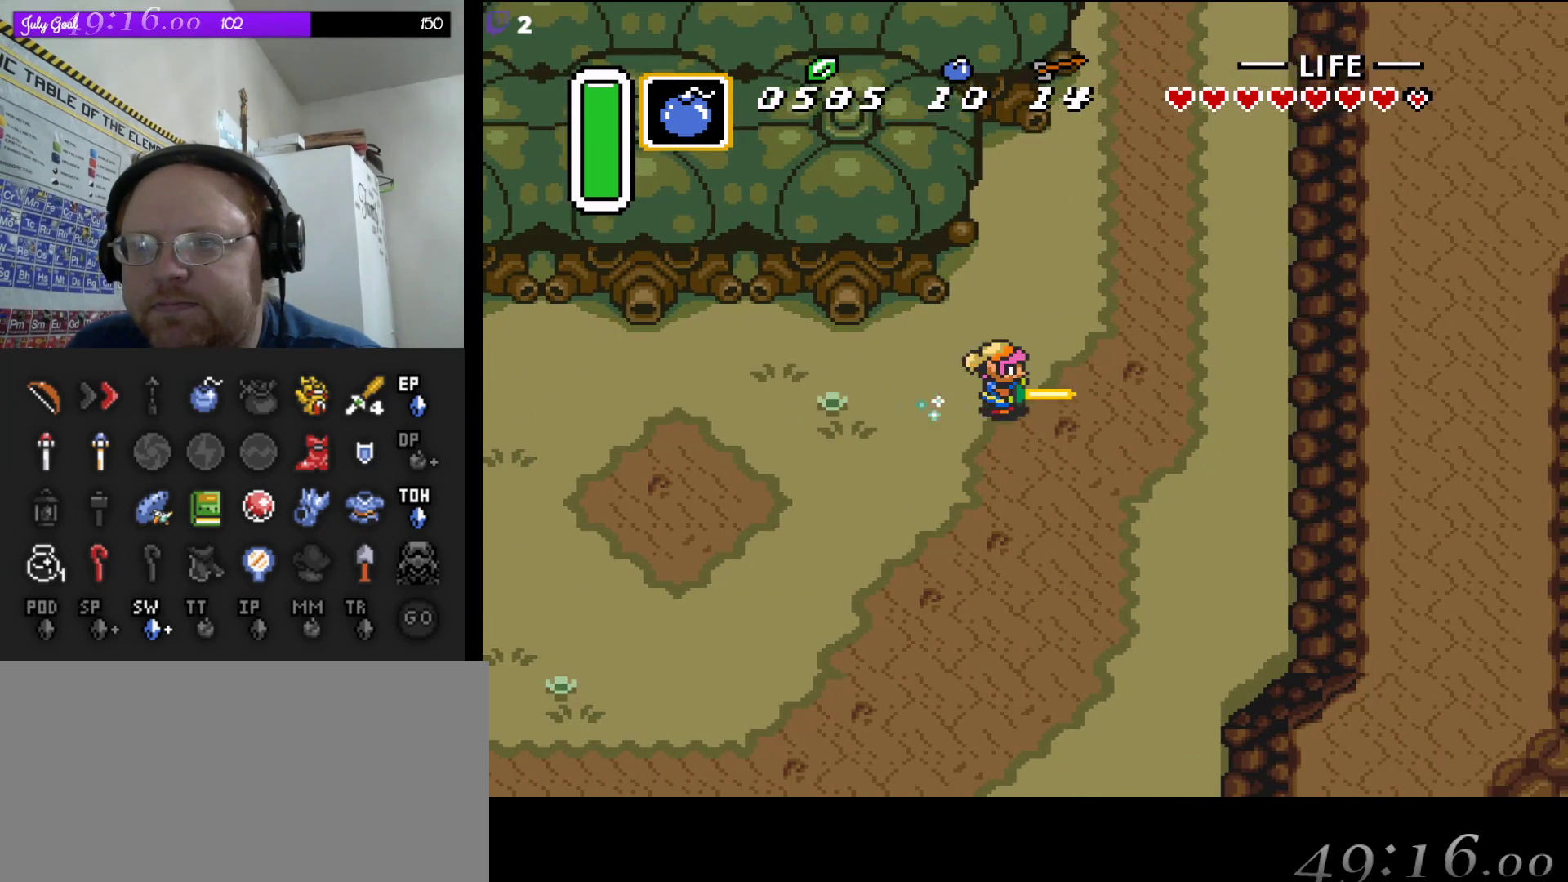
{"buttons": ["A"], "events": [[200, "A", "up"], [200, "DPAD_UP", "down"], [283, "A", "down"], [300, "DPAD_UP", "up"]]}
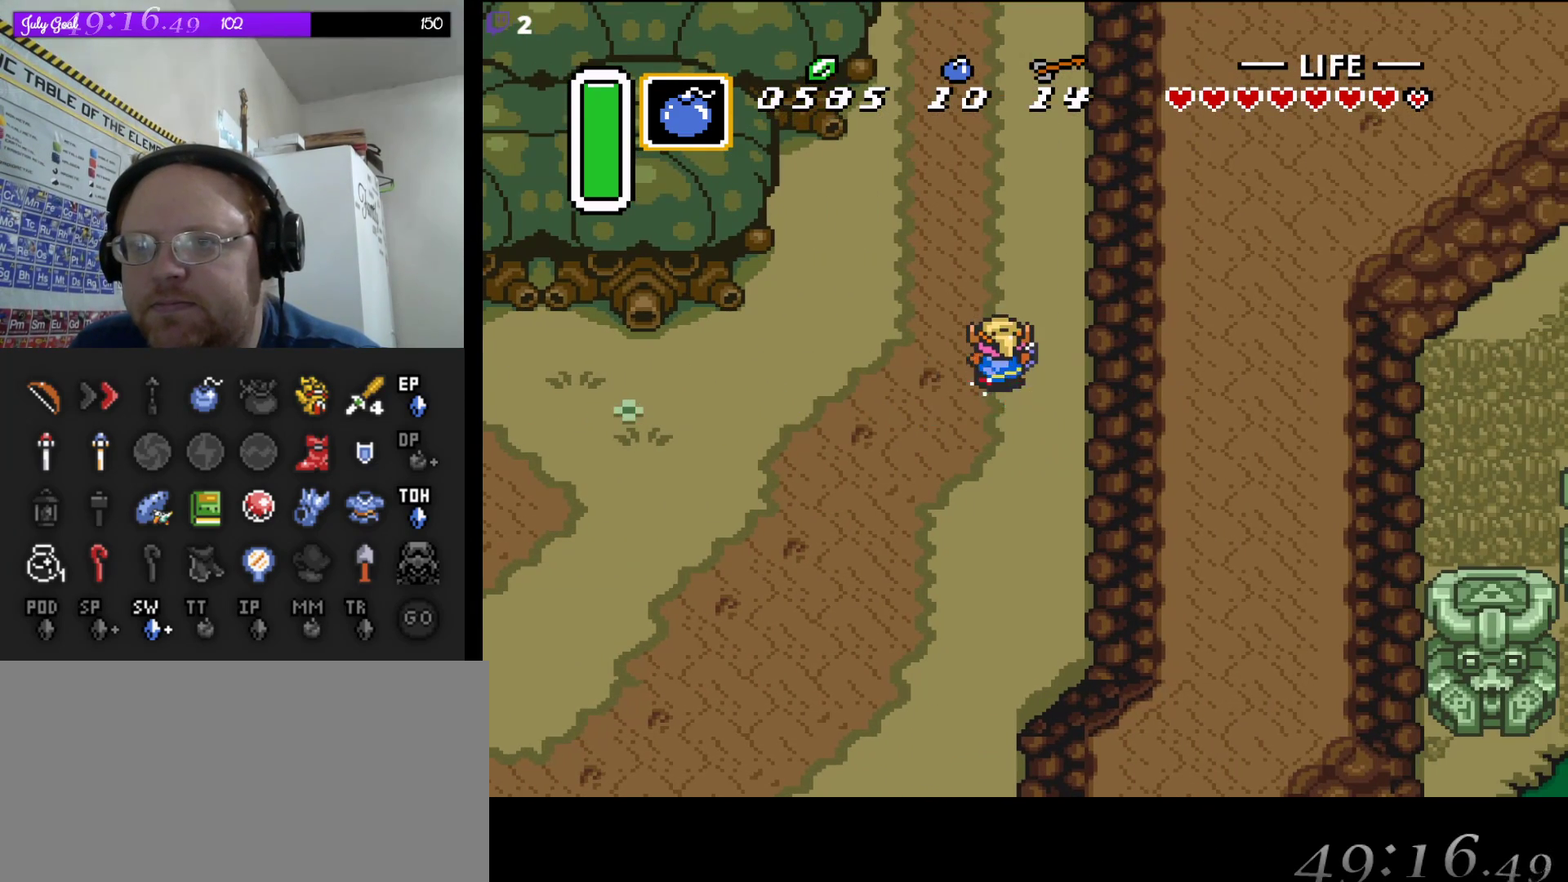
{"buttons": ["A"], "events": []}
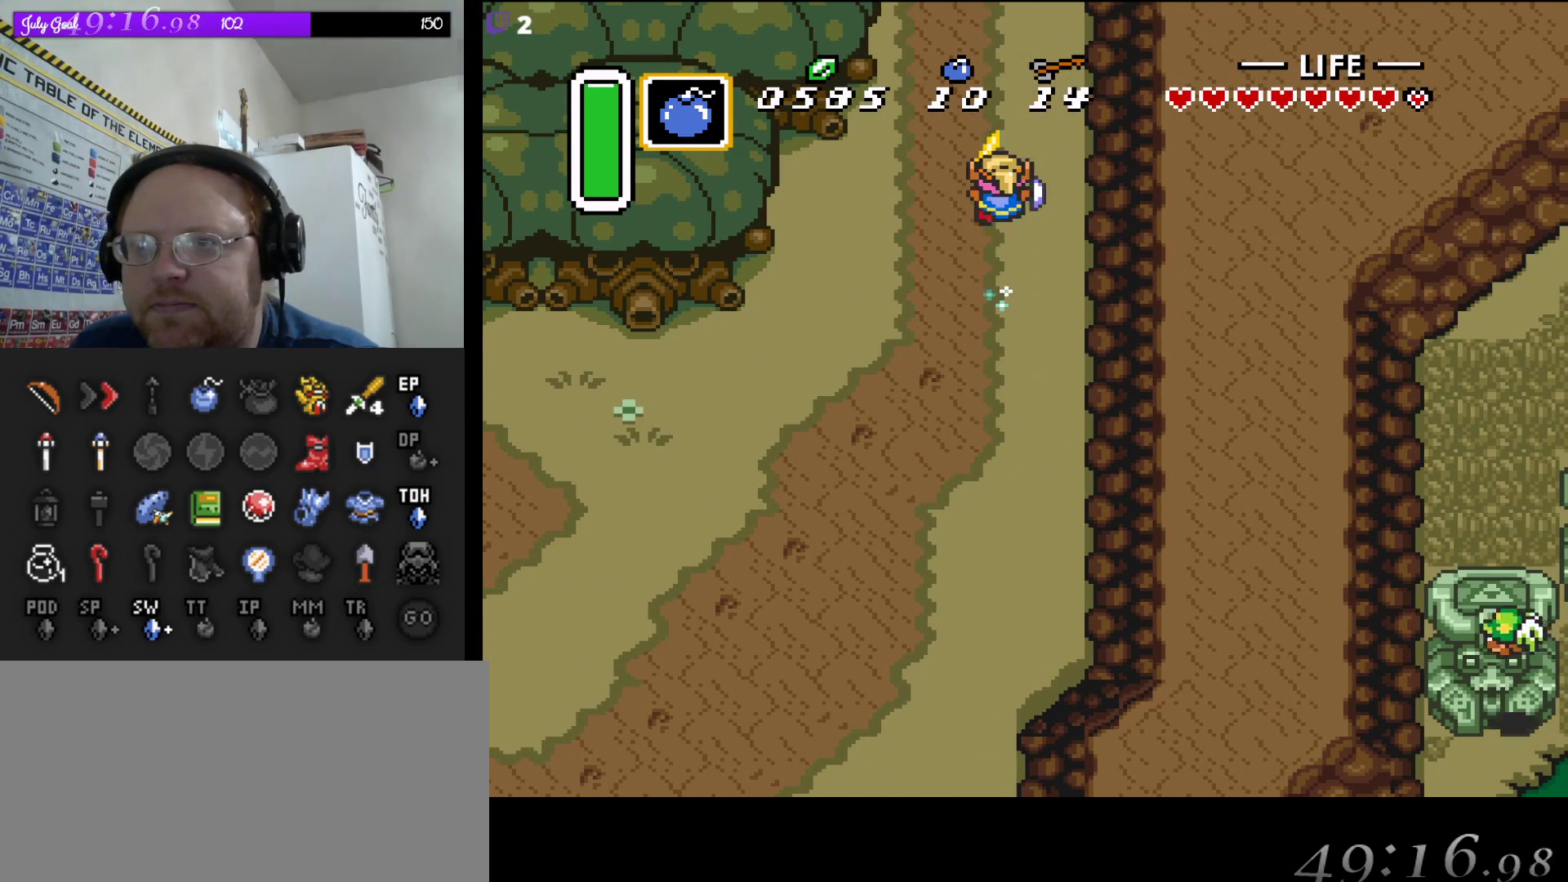
{"buttons": ["A"], "events": []}
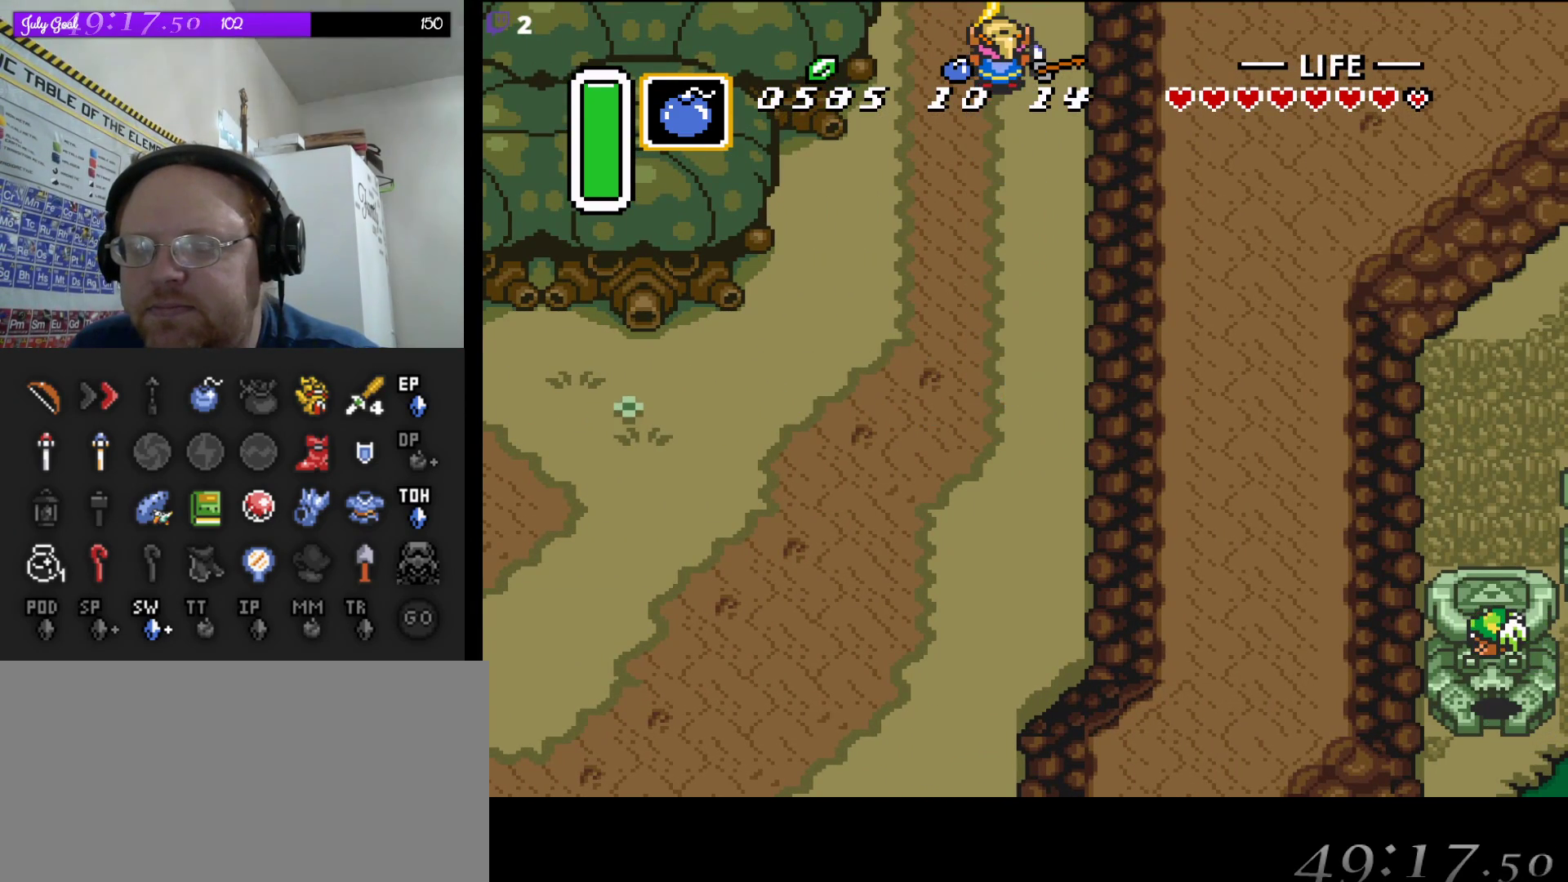
{"buttons": ["A"], "events": []}
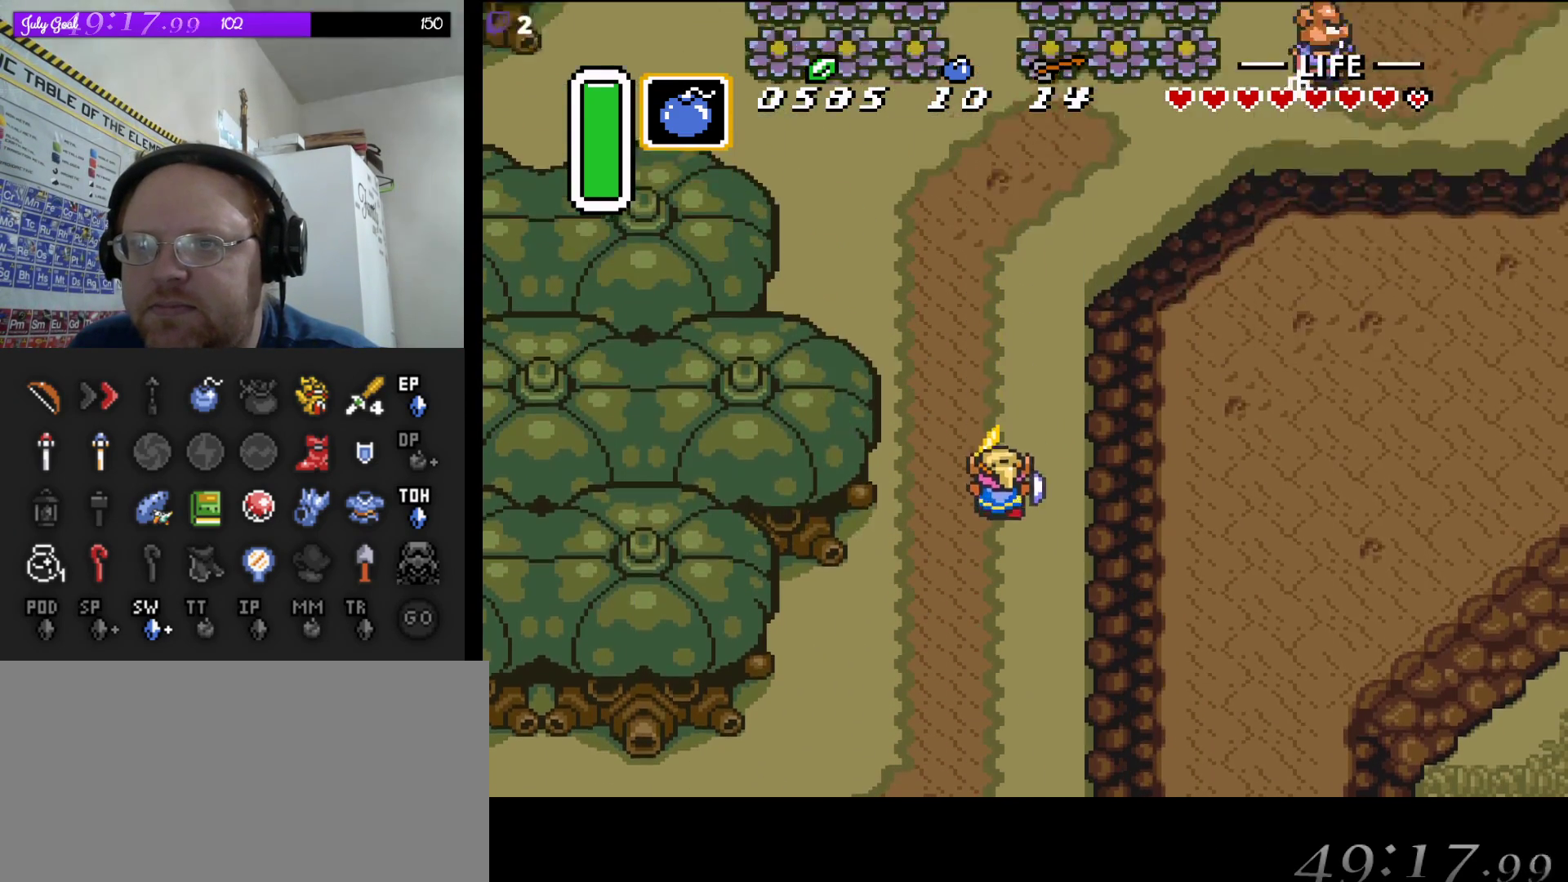
{"buttons": ["DPAD_UP"], "events": [[83, "DPAD_UP", "down"], [117, "A", "up"]]}
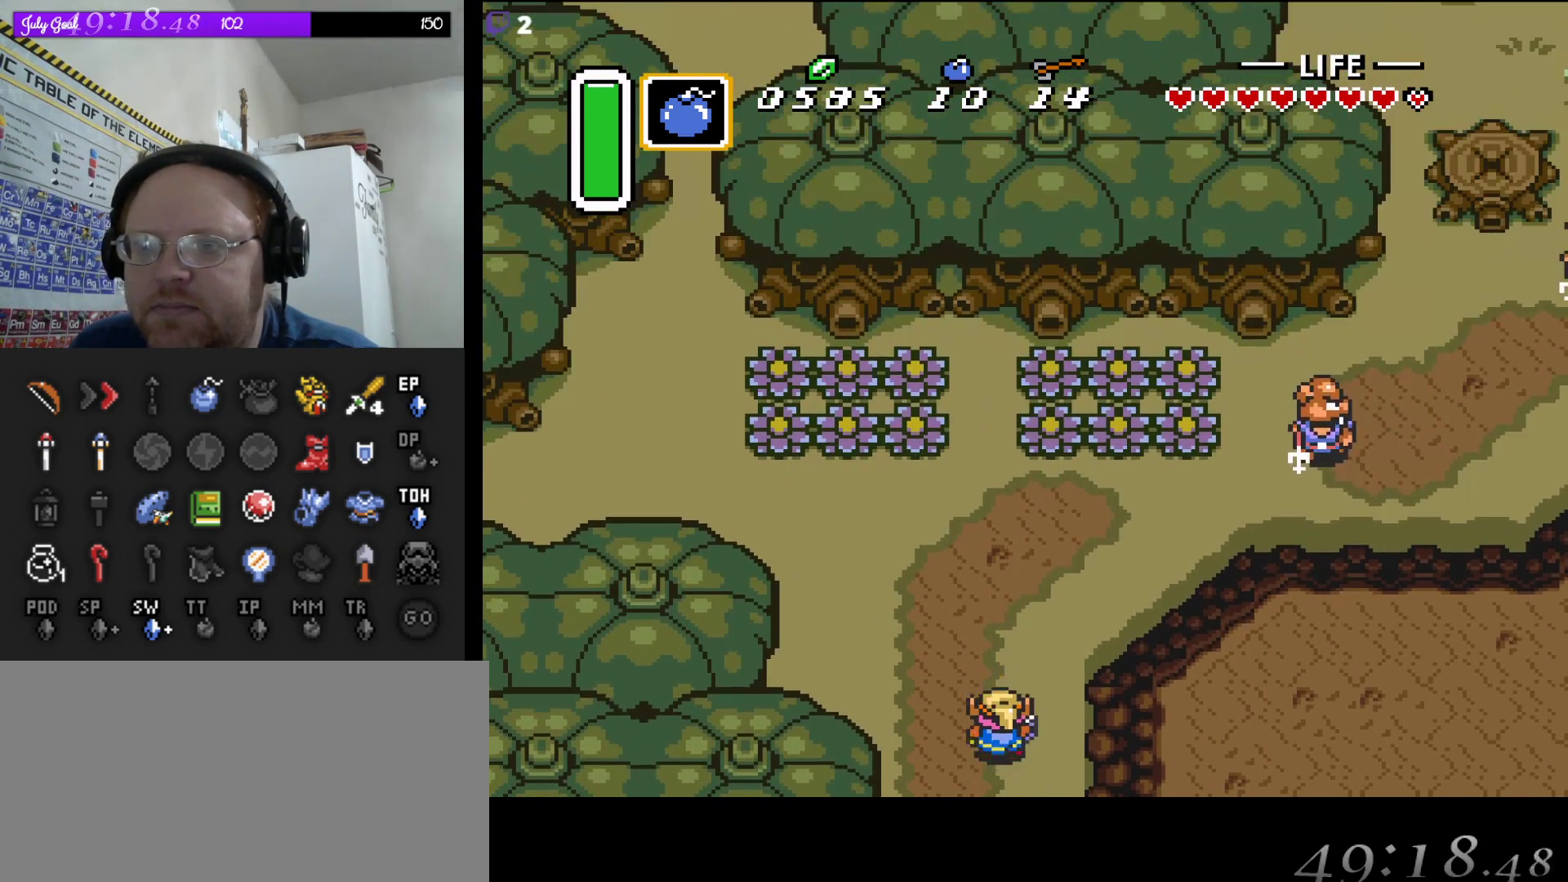
{"buttons": ["DPAD_UP"], "events": []}
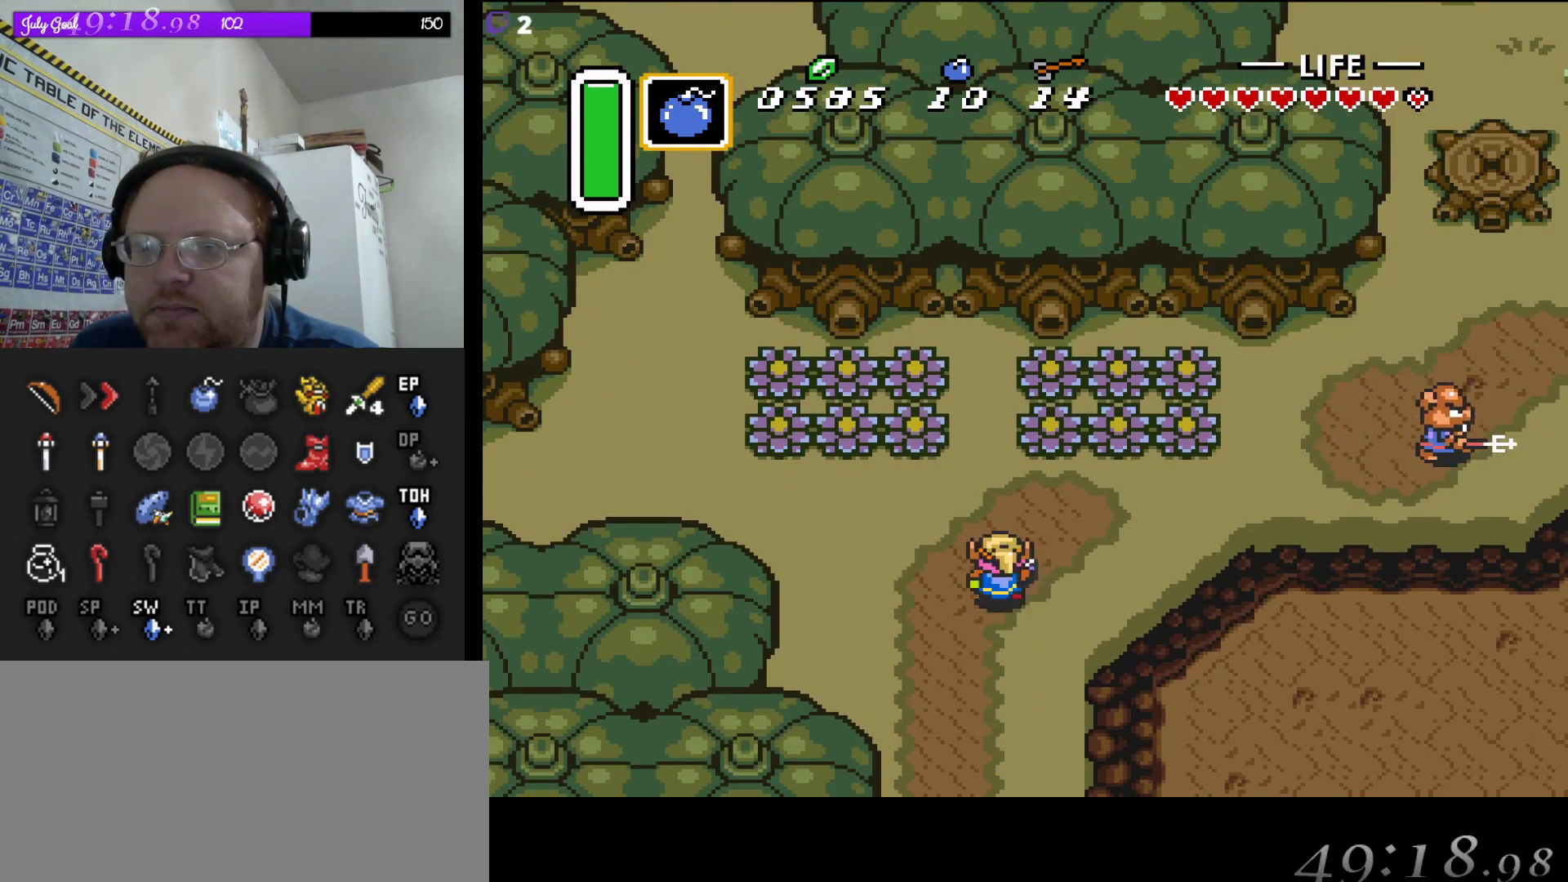
{"buttons": ["A"], "events": [[17, "DPAD_RIGHT", "down"], [33, "DPAD_UP", "up"], [133, "DPAD_RIGHT", "up"], [150, "A", "down"]]}
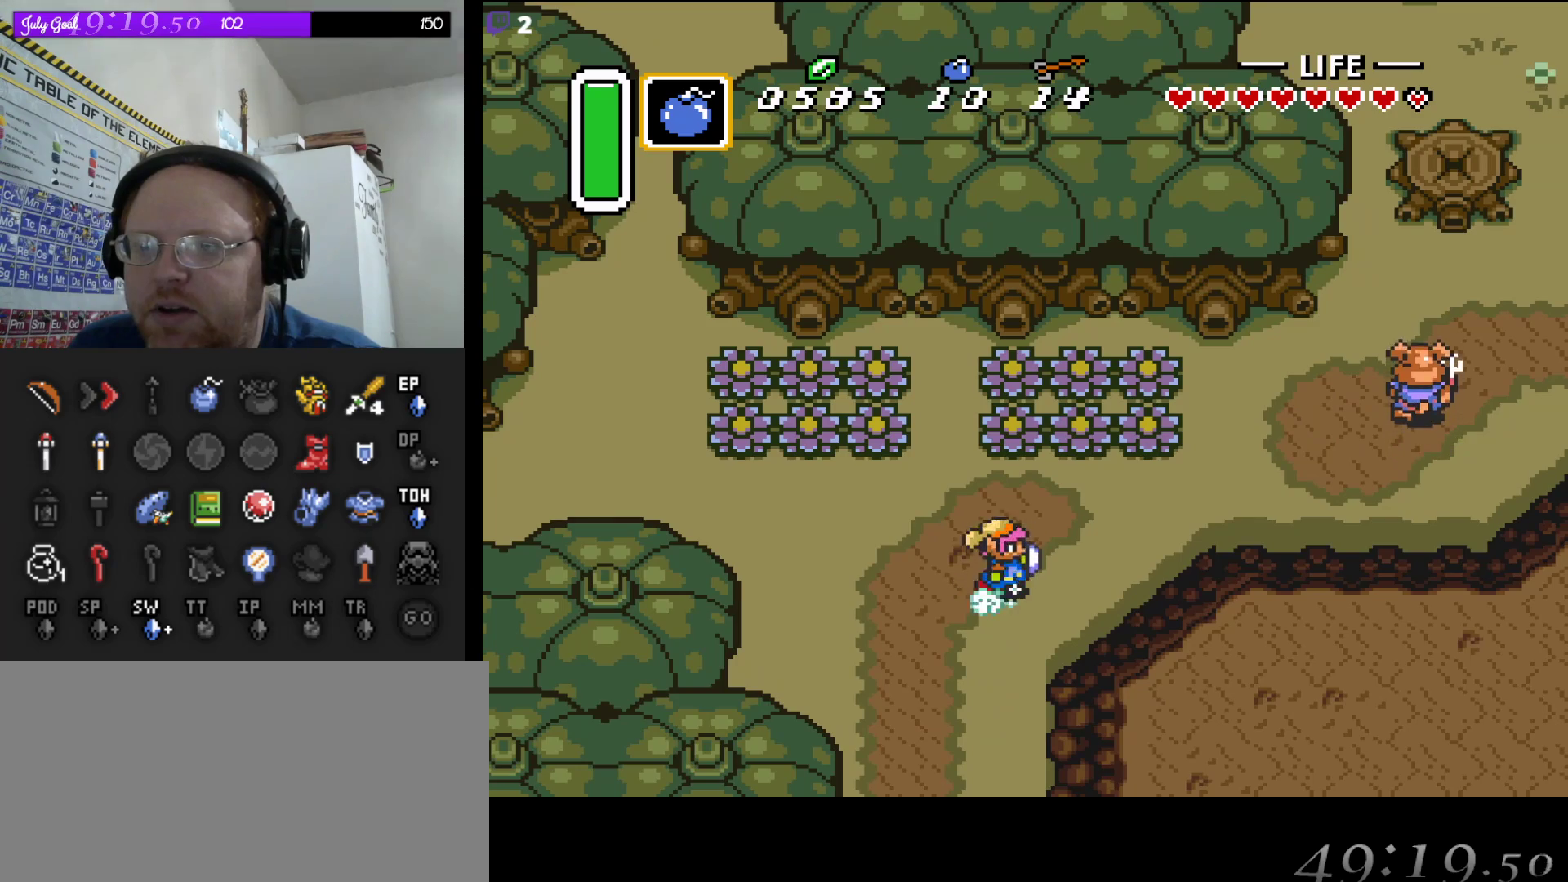
{"buttons": ["A"], "events": []}
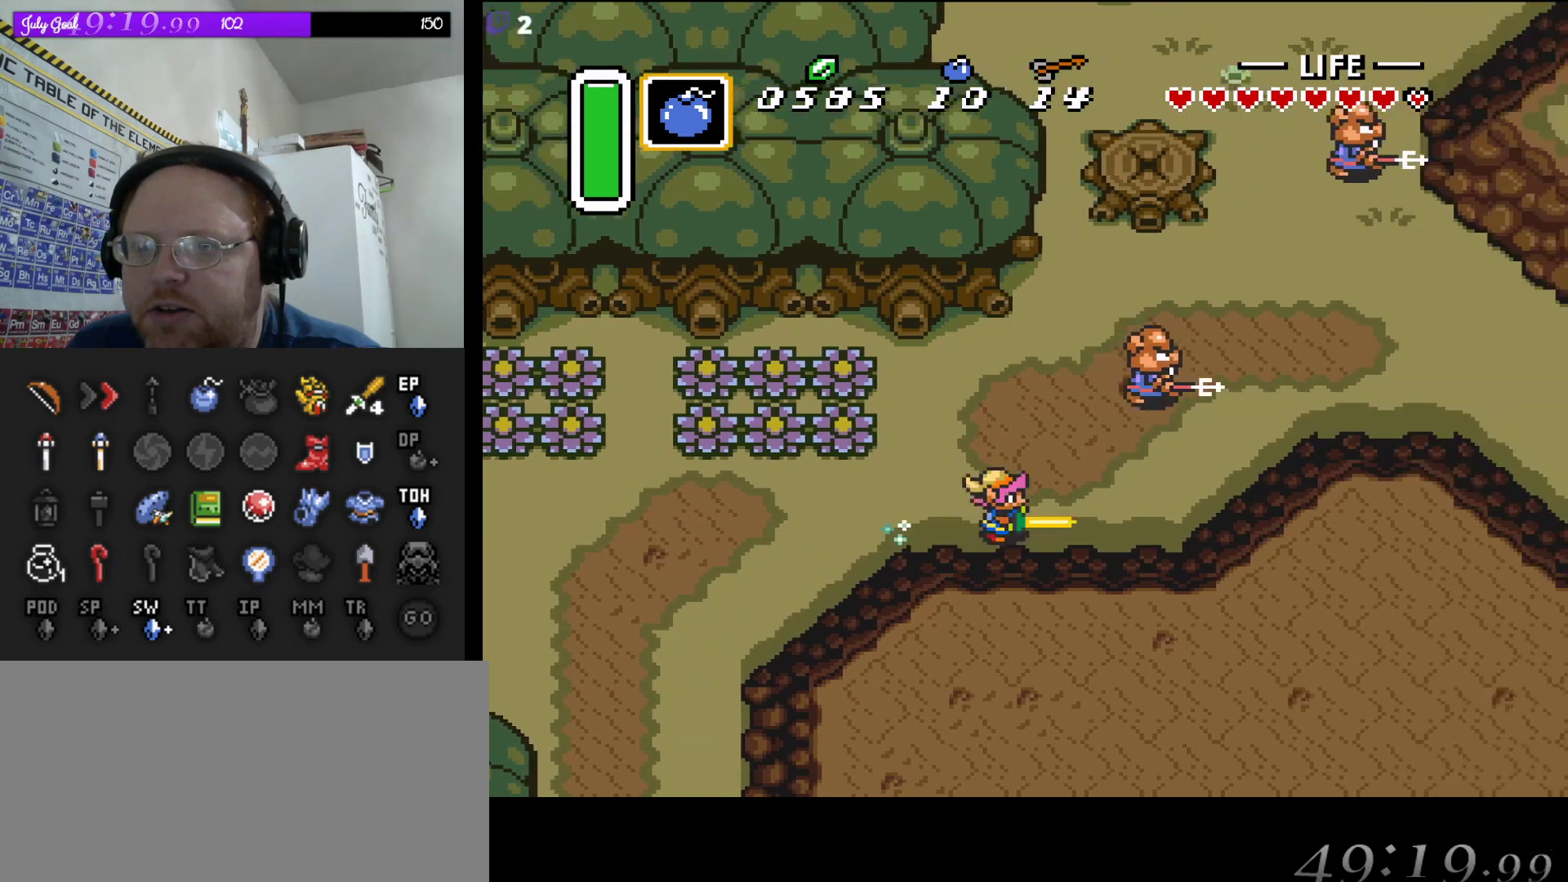
{"buttons": ["A"], "events": []}
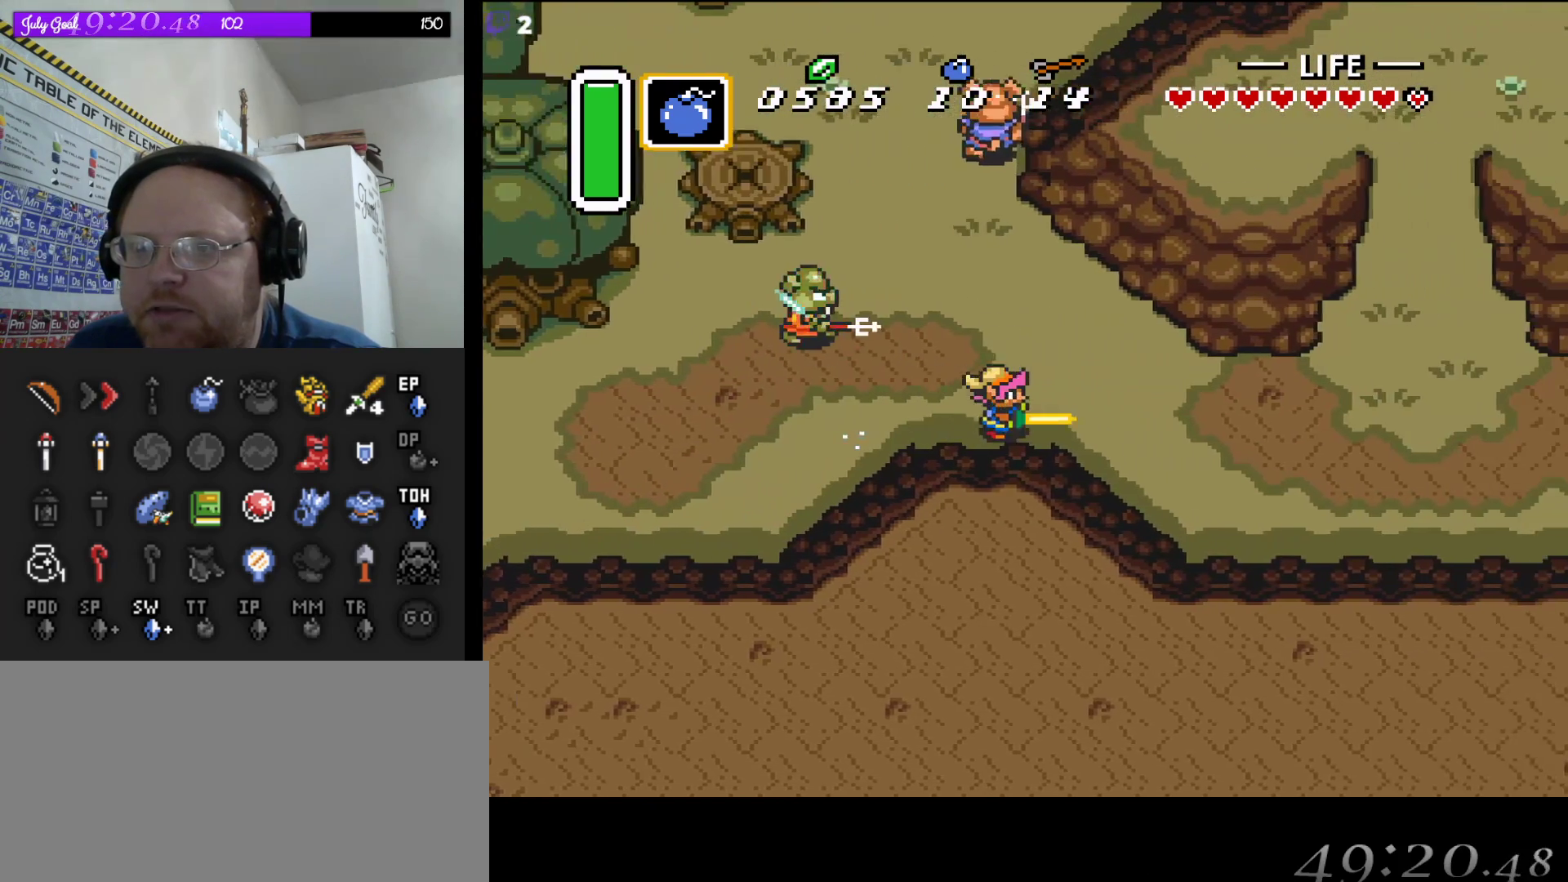
{"buttons": ["A"], "events": []}
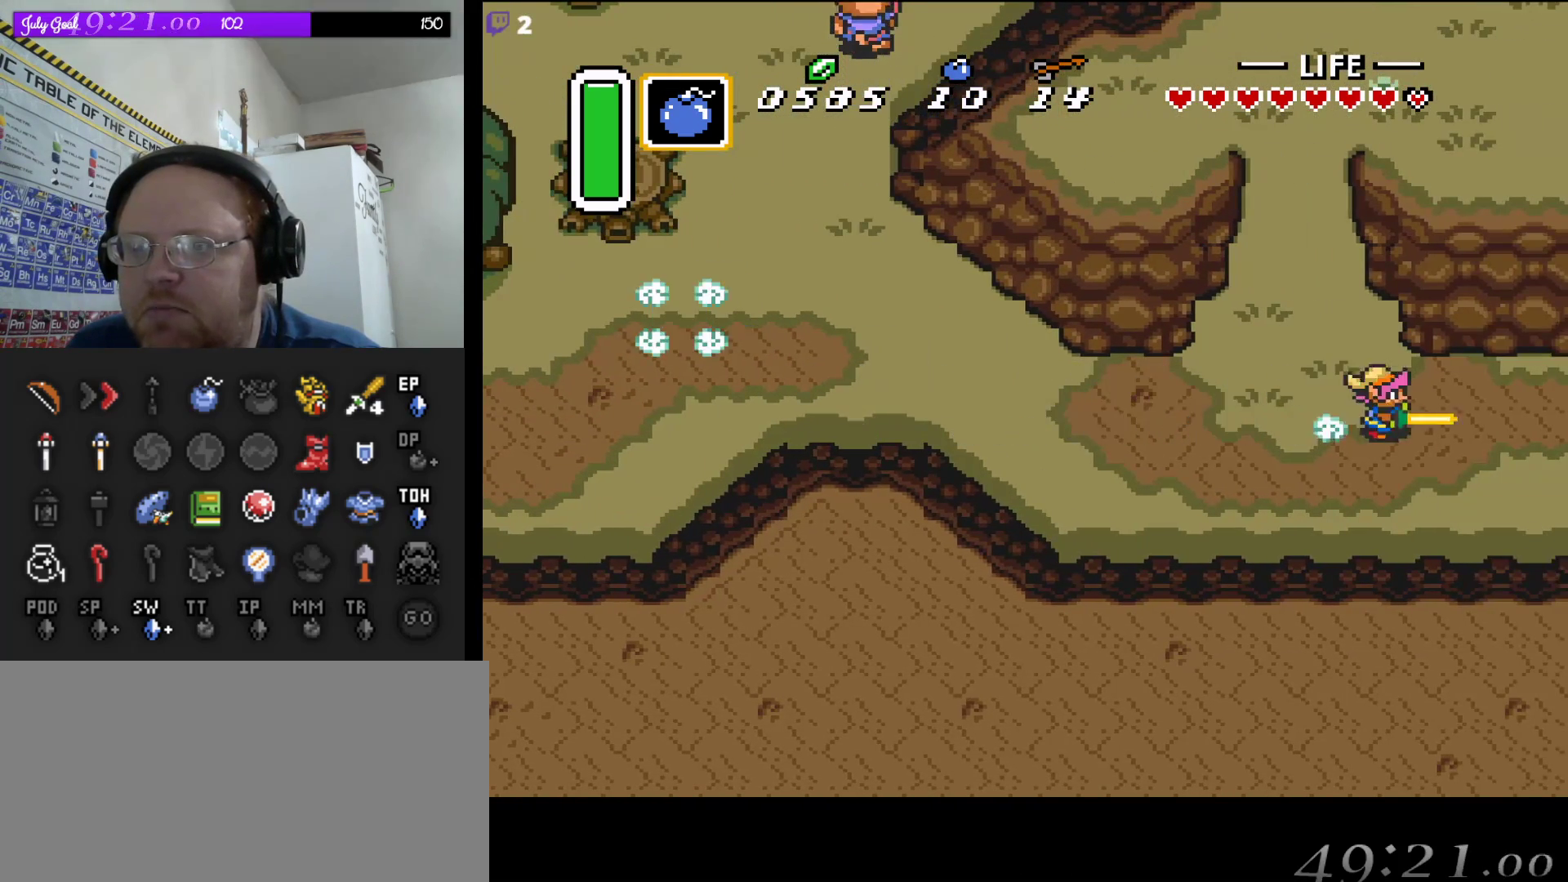
{"buttons": ["A"], "events": []}
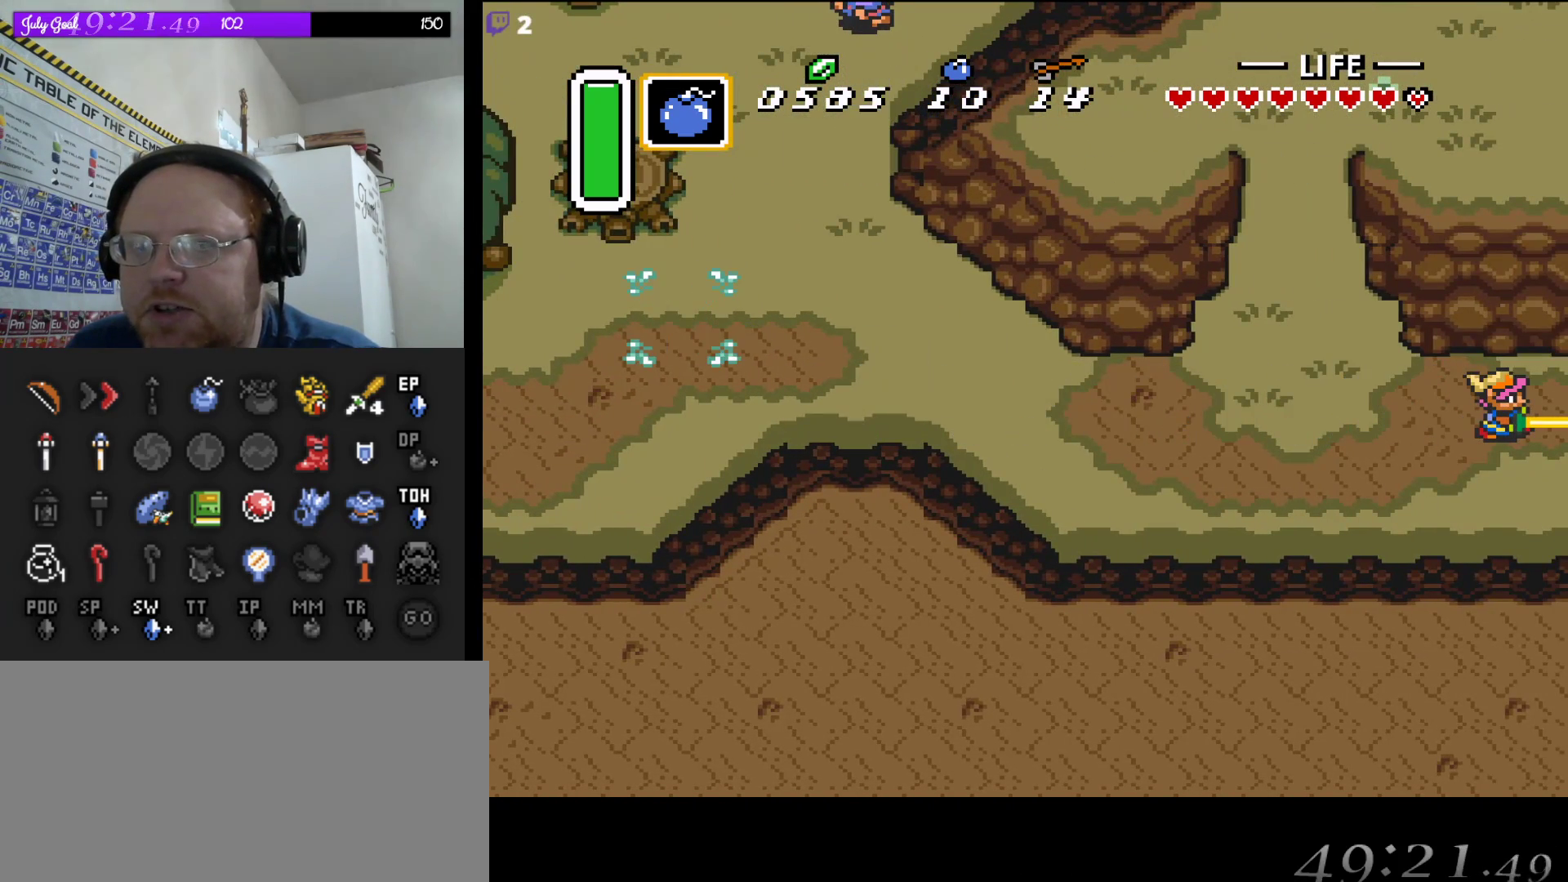
{"buttons": [], "events": [[67, "A", "up"]]}
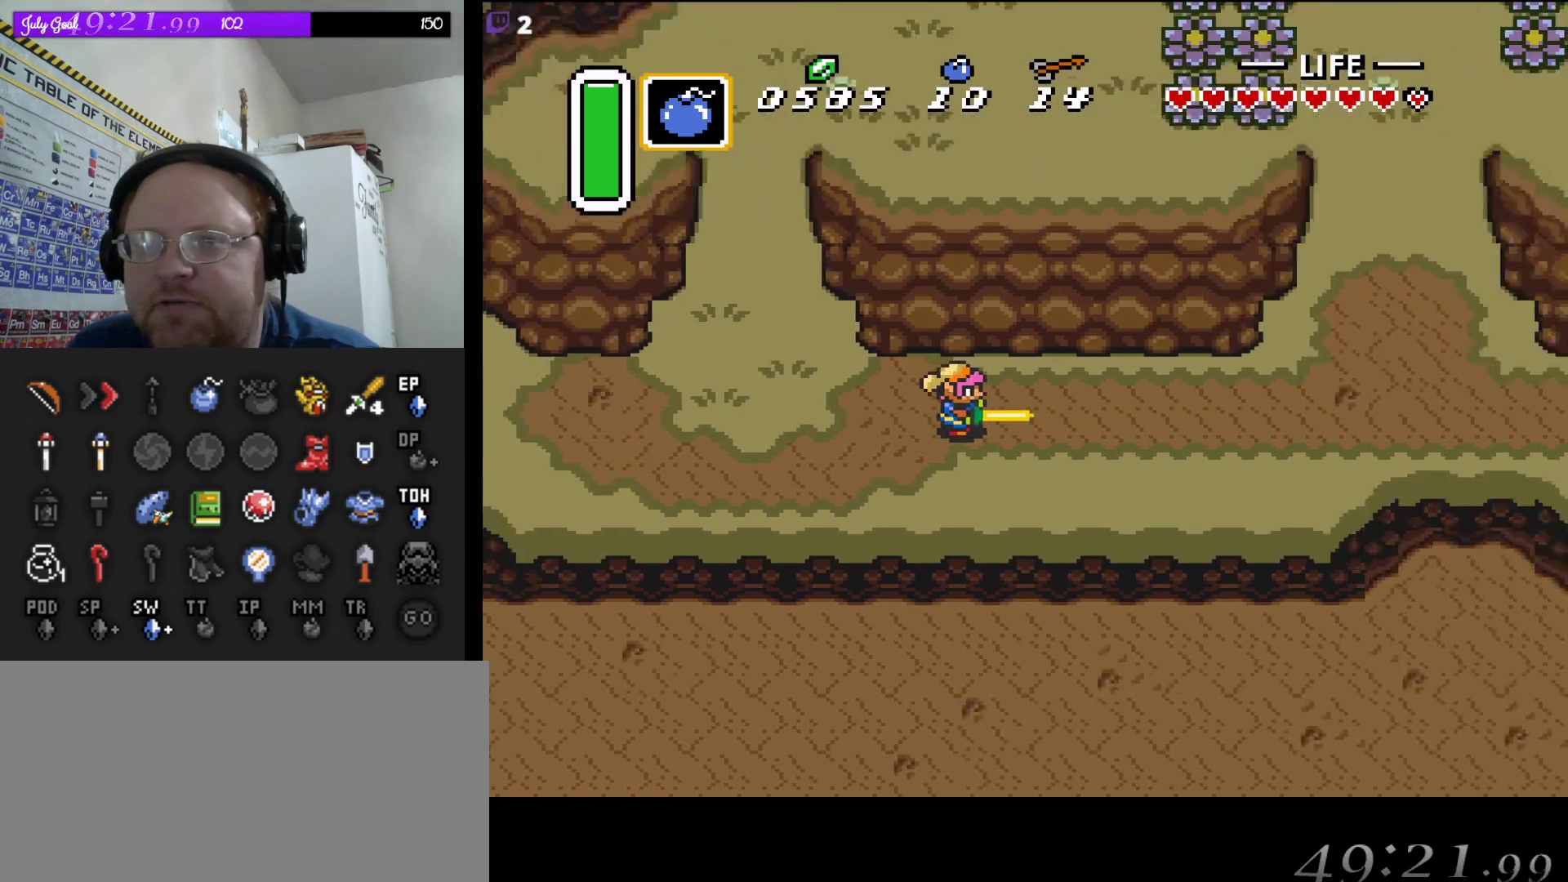
{"buttons": ["DPAD_RIGHT"], "events": [[150, "DPAD_RIGHT", "down"]]}
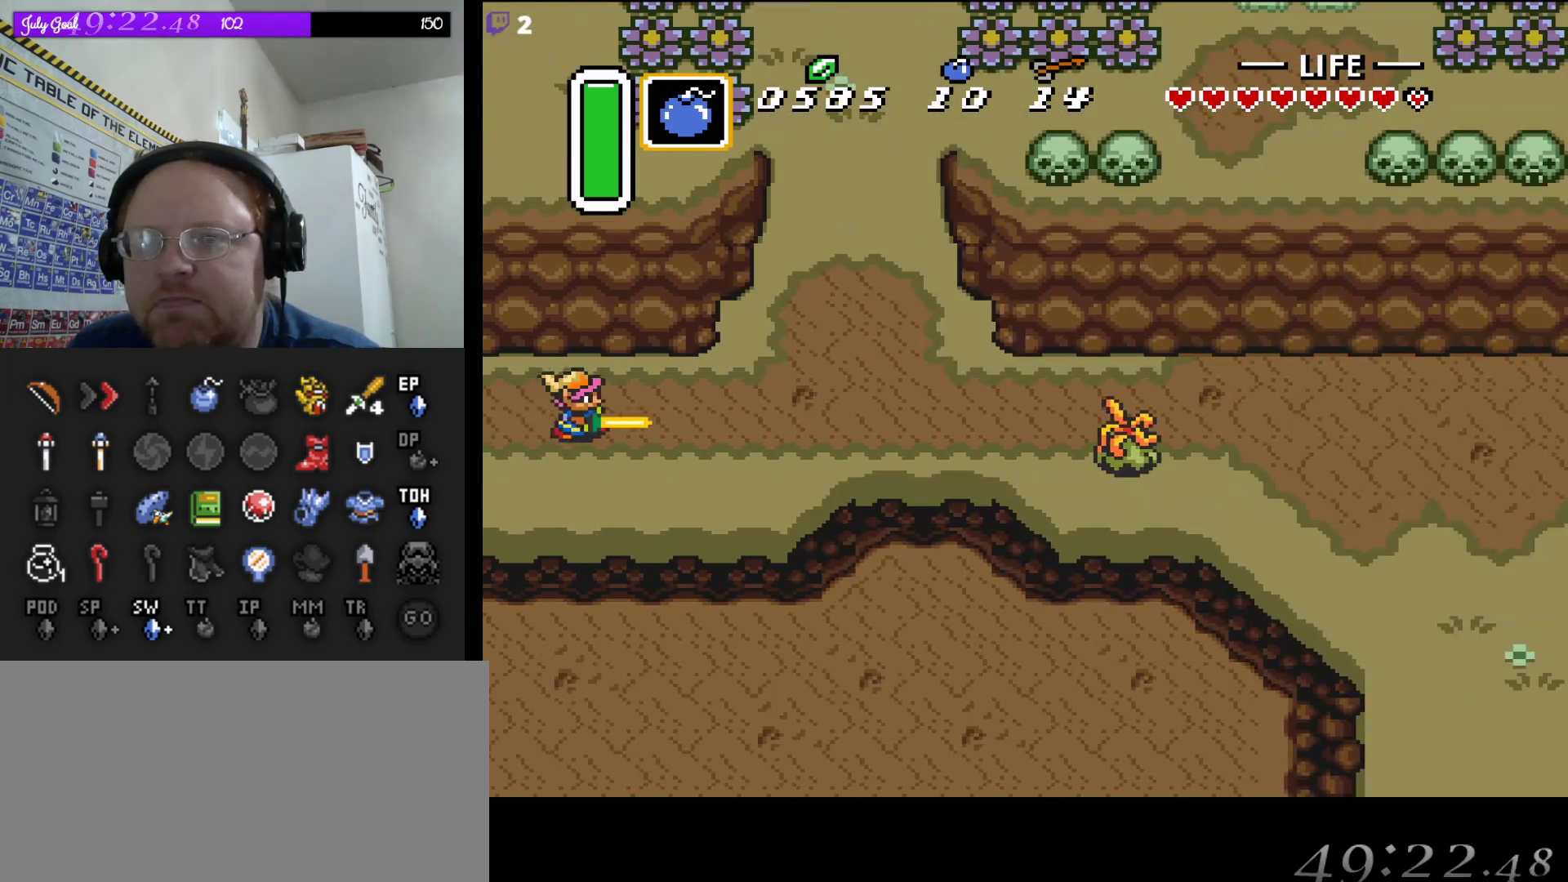
{"buttons": ["A"], "events": [[17, "DPAD_DOWN", "down"], [83, "DPAD_RIGHT", "up"], [133, "DPAD_RIGHT", "down"], [167, "DPAD_DOWN", "up"], [350, "A", "down"], [417, "DPAD_RIGHT", "up"]]}
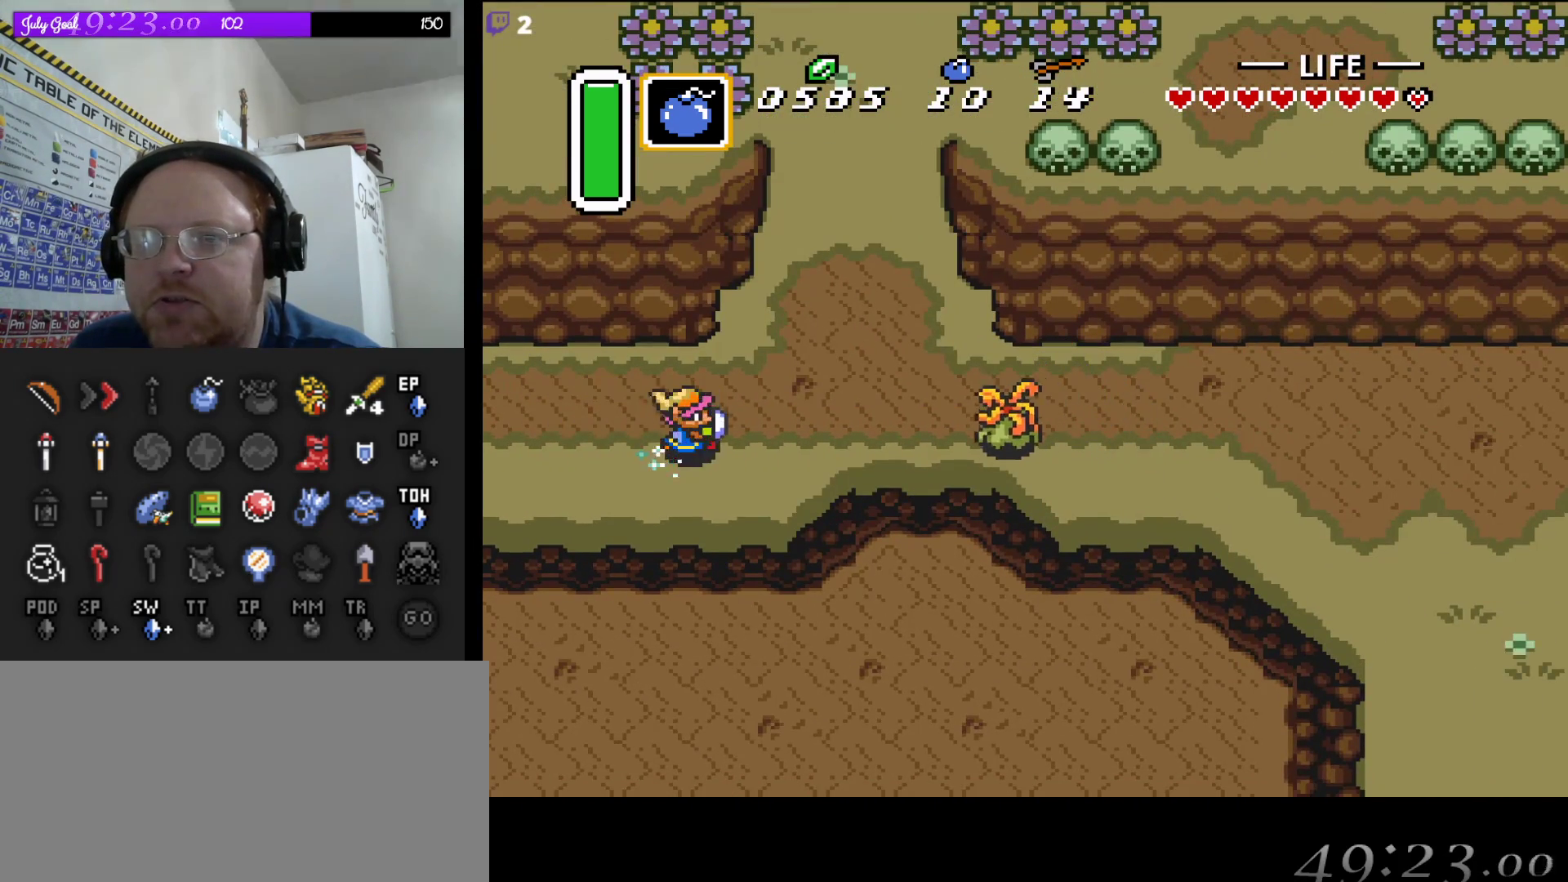
{"buttons": ["A"], "events": []}
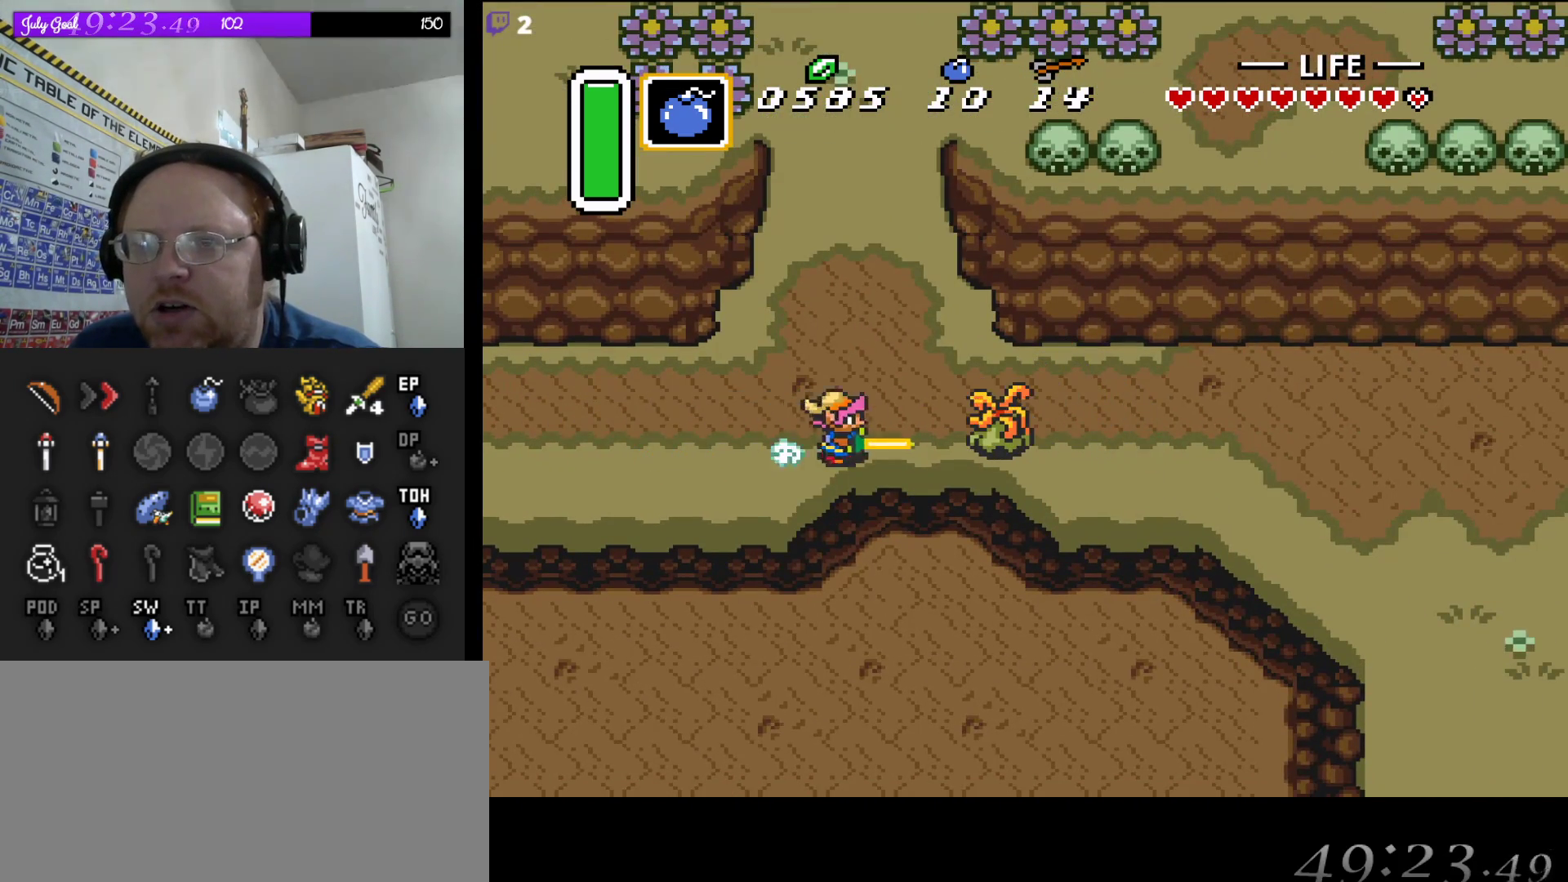
{"buttons": ["A"], "events": []}
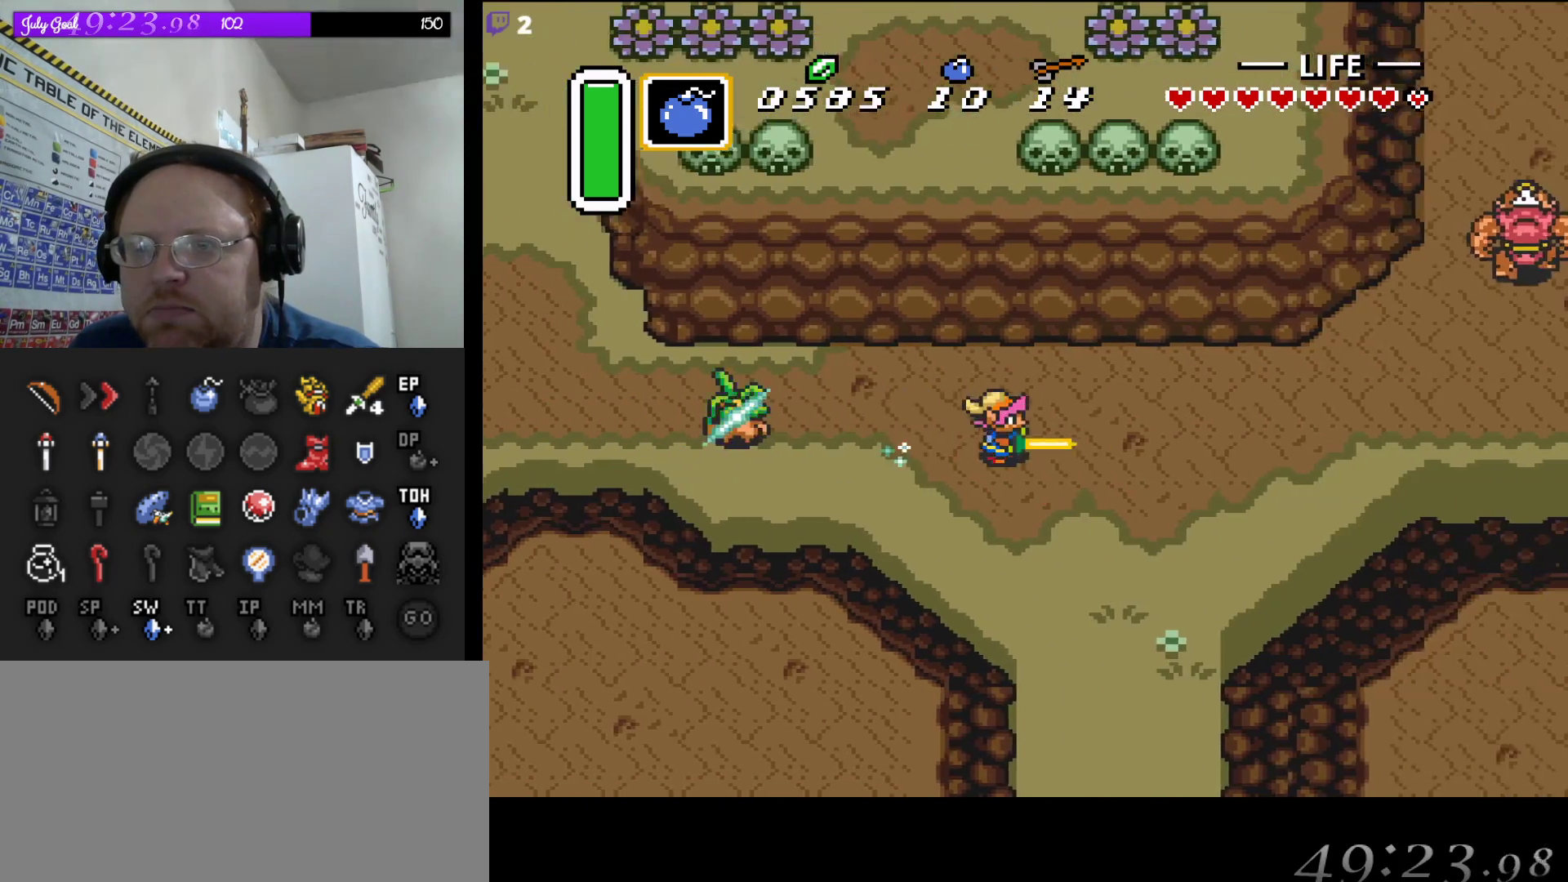
{"buttons": ["A"], "events": [[50, "DPAD_DOWN", "down"], [83, "A", "up"], [167, "A", "down"], [217, "DPAD_DOWN", "up"]]}
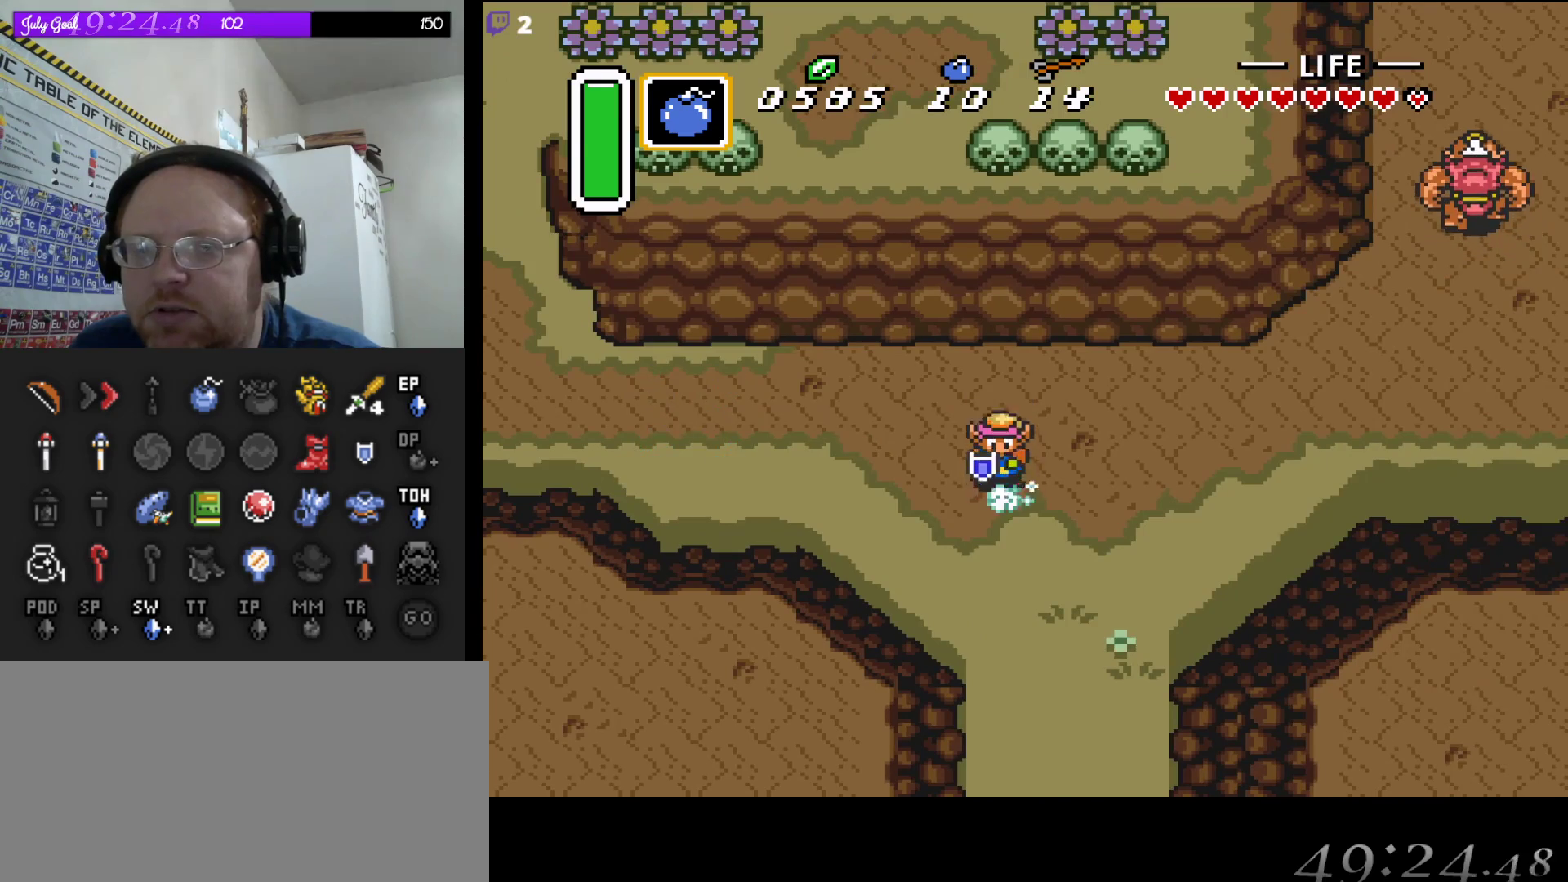
{"buttons": ["A"], "events": []}
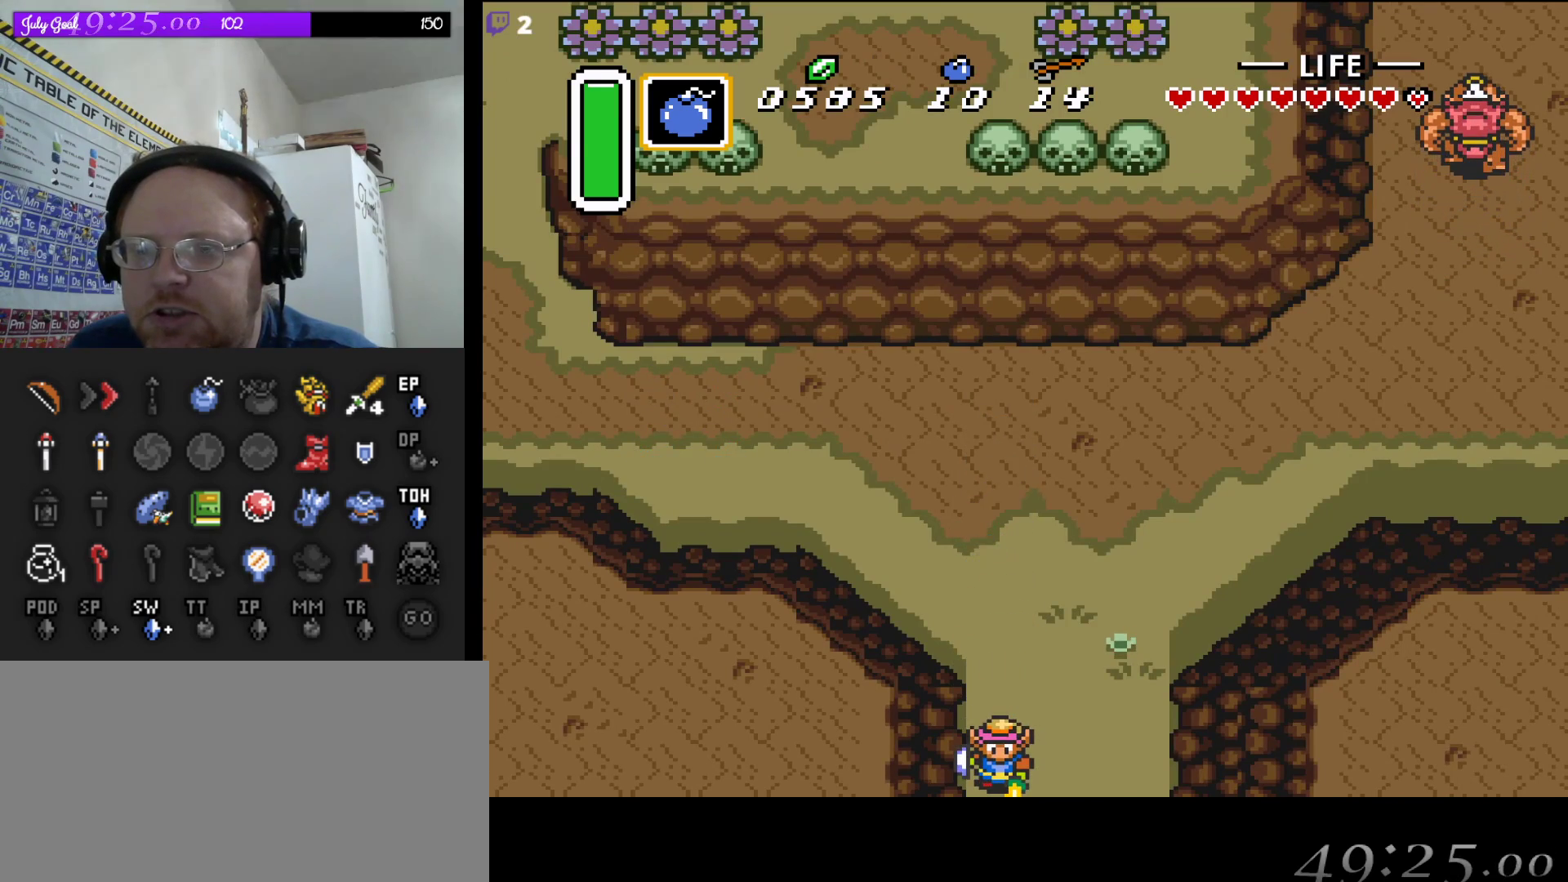
{"buttons": ["A"], "events": []}
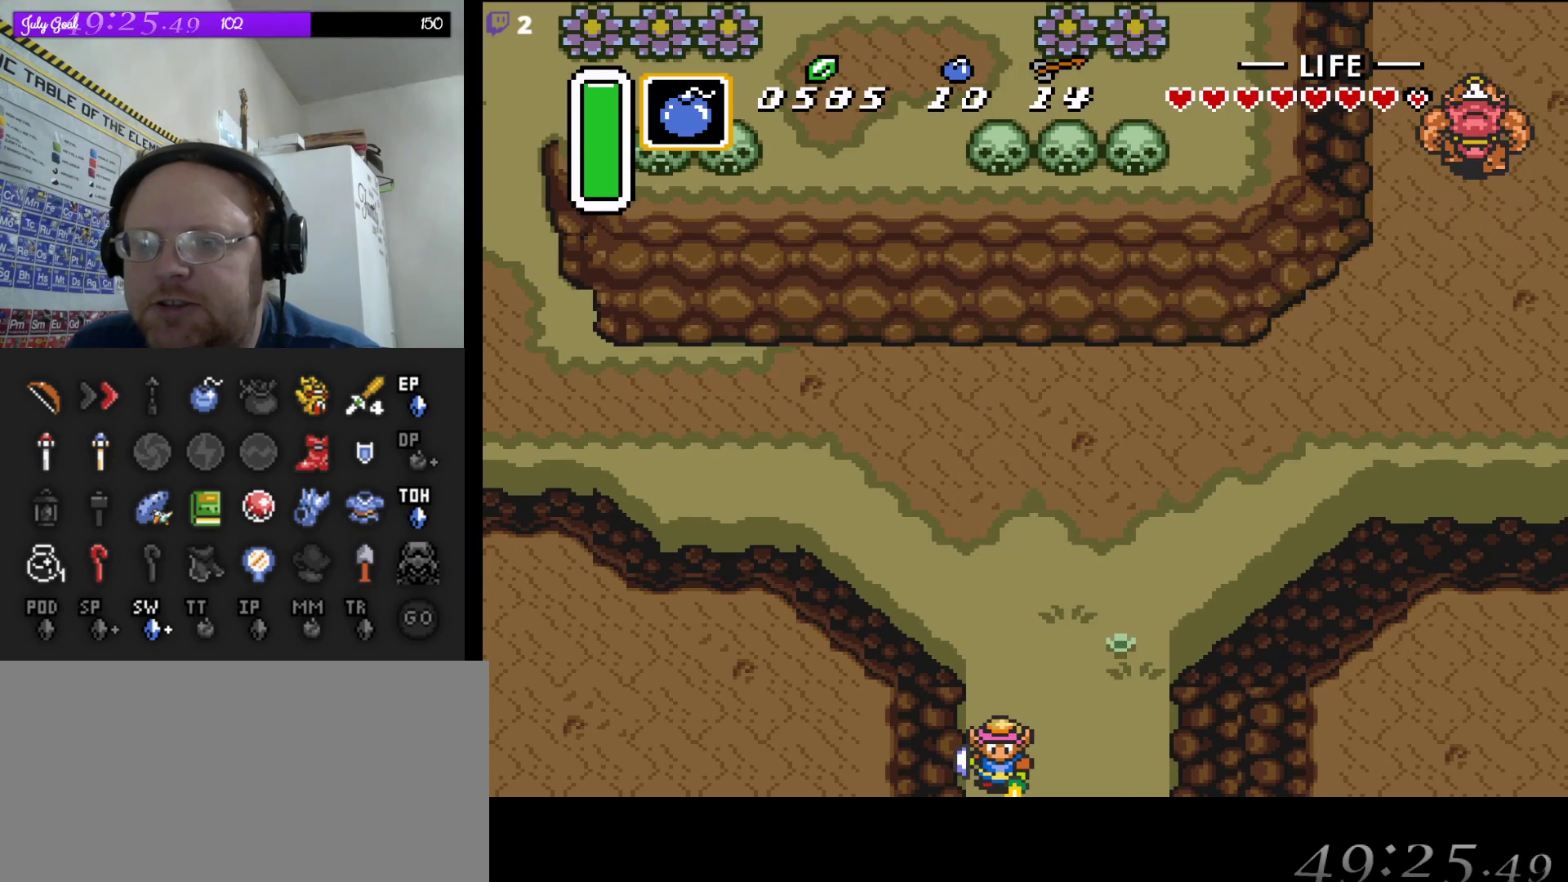
{"buttons": ["A"], "events": []}
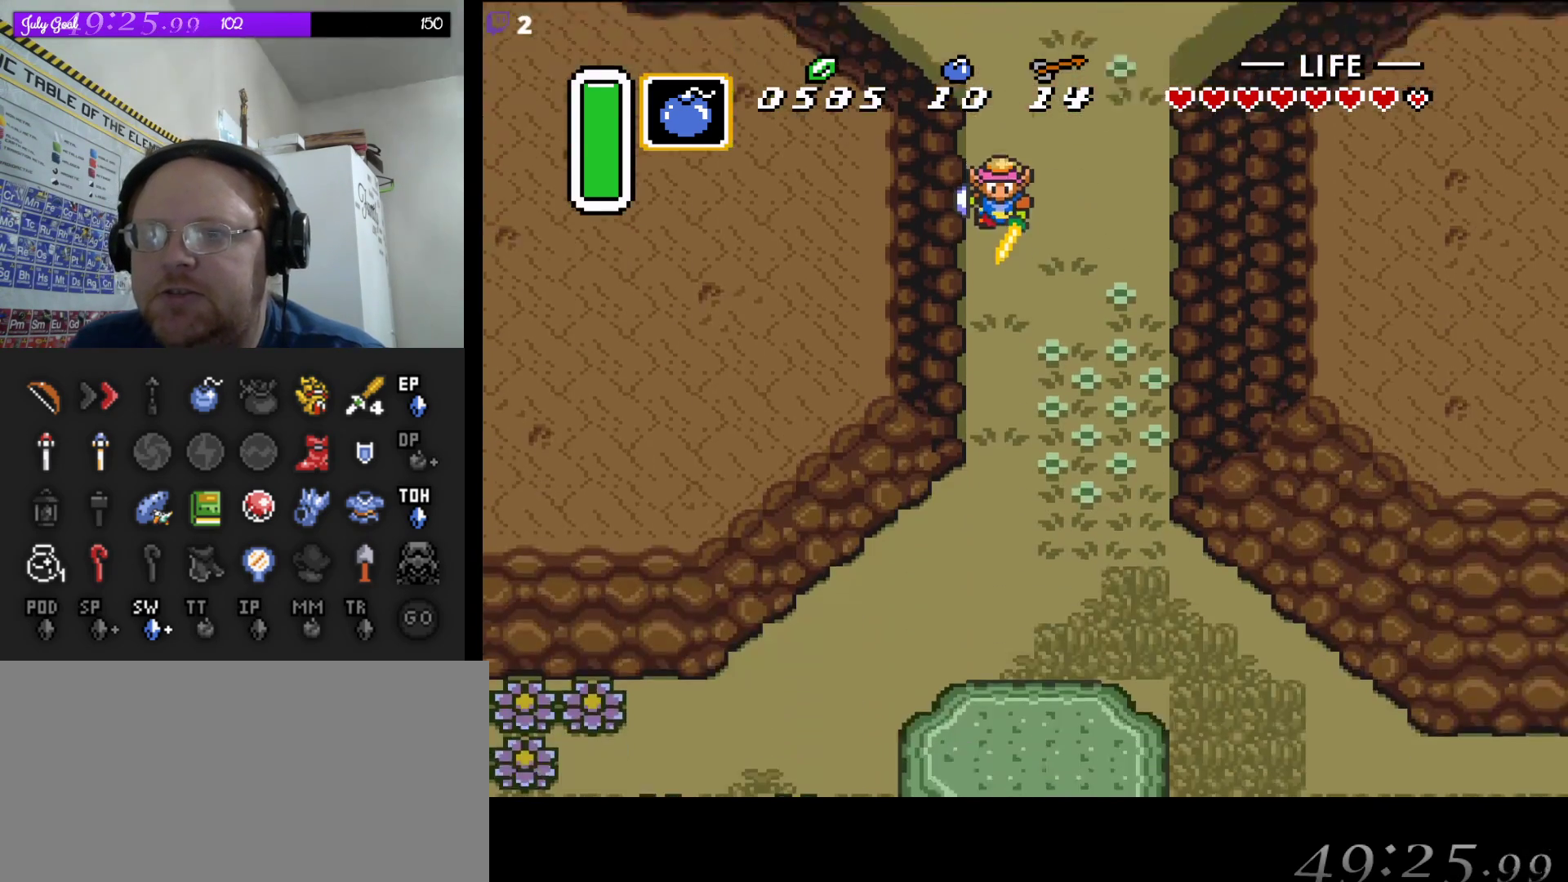
{"buttons": ["DPAD_DOWN"], "events": [[150, "A", "up"], [150, "DPAD_DOWN", "down"]]}
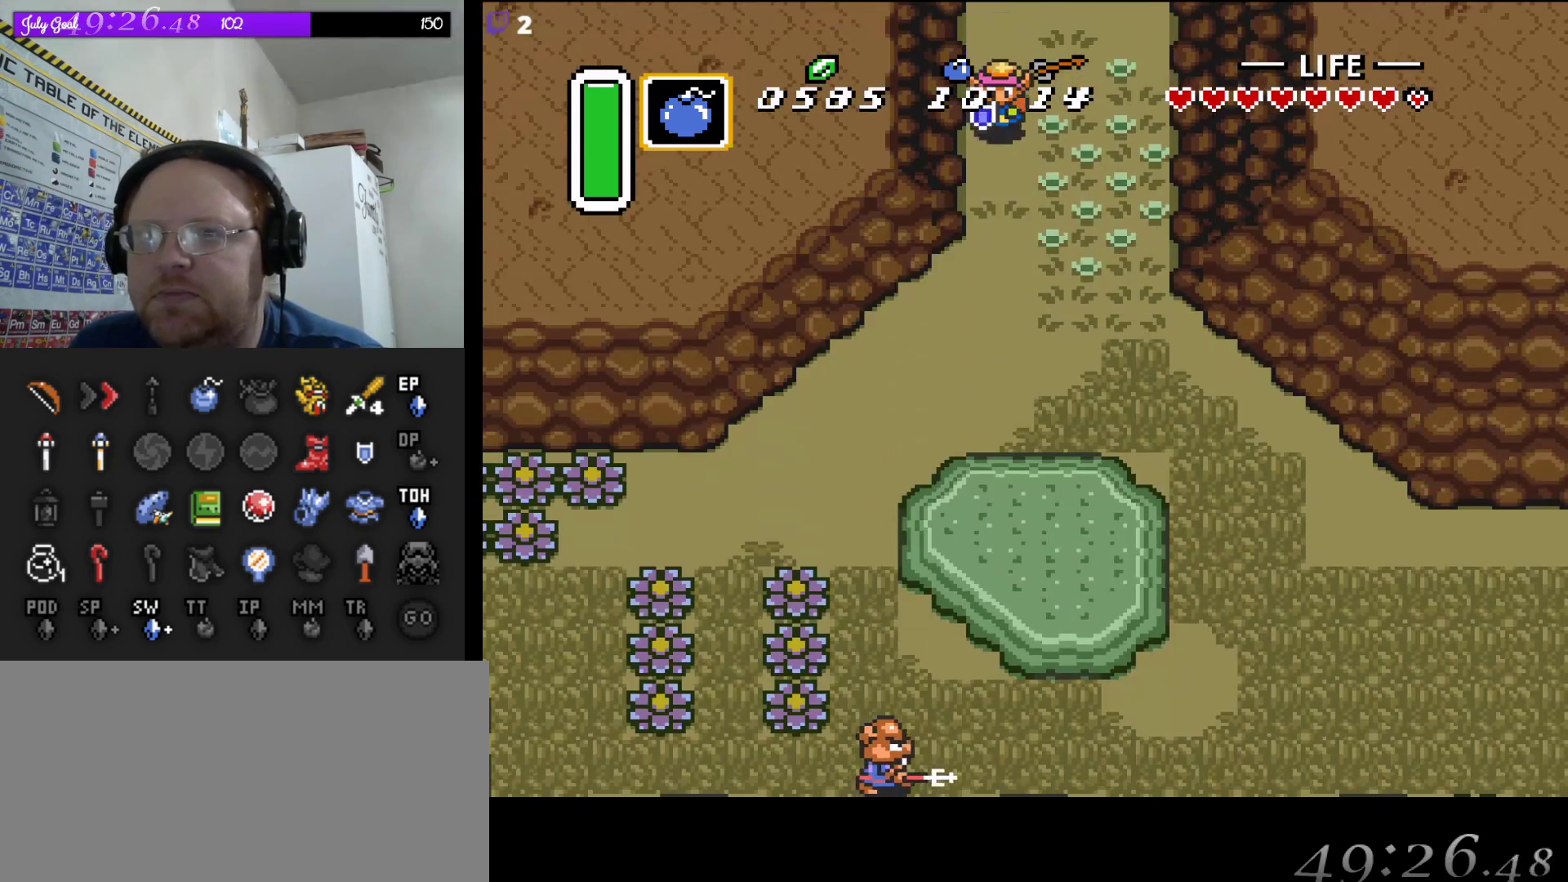
{"buttons": ["DPAD_DOWN"], "events": []}
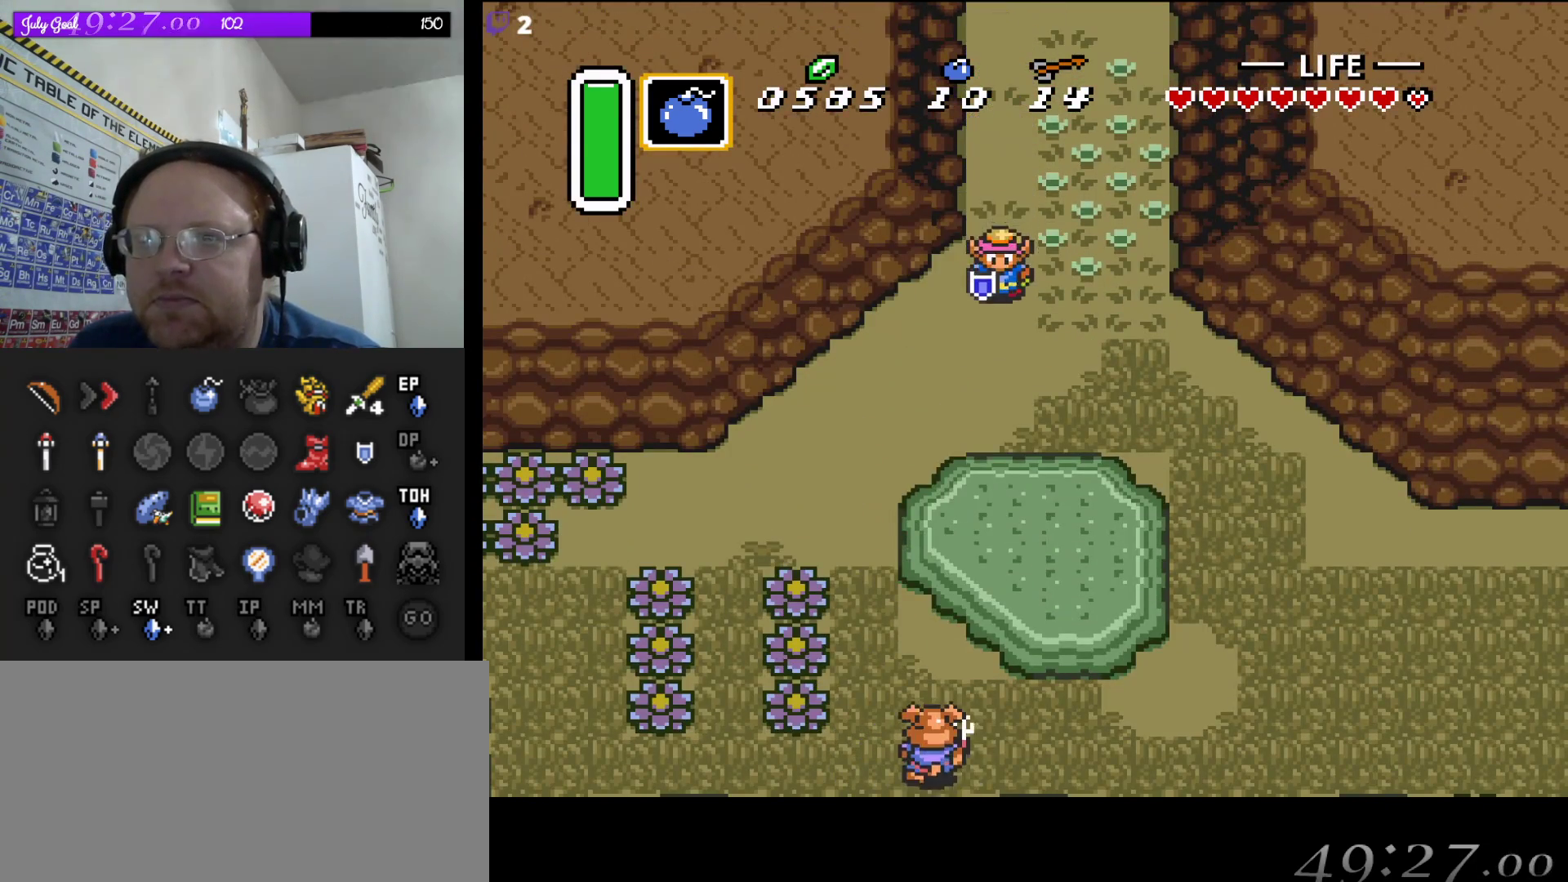
{"buttons": ["A"], "events": [[67, "DPAD_LEFT", "down"], [100, "DPAD_DOWN", "up"], [167, "A", "down"], [217, "DPAD_LEFT", "up"]]}
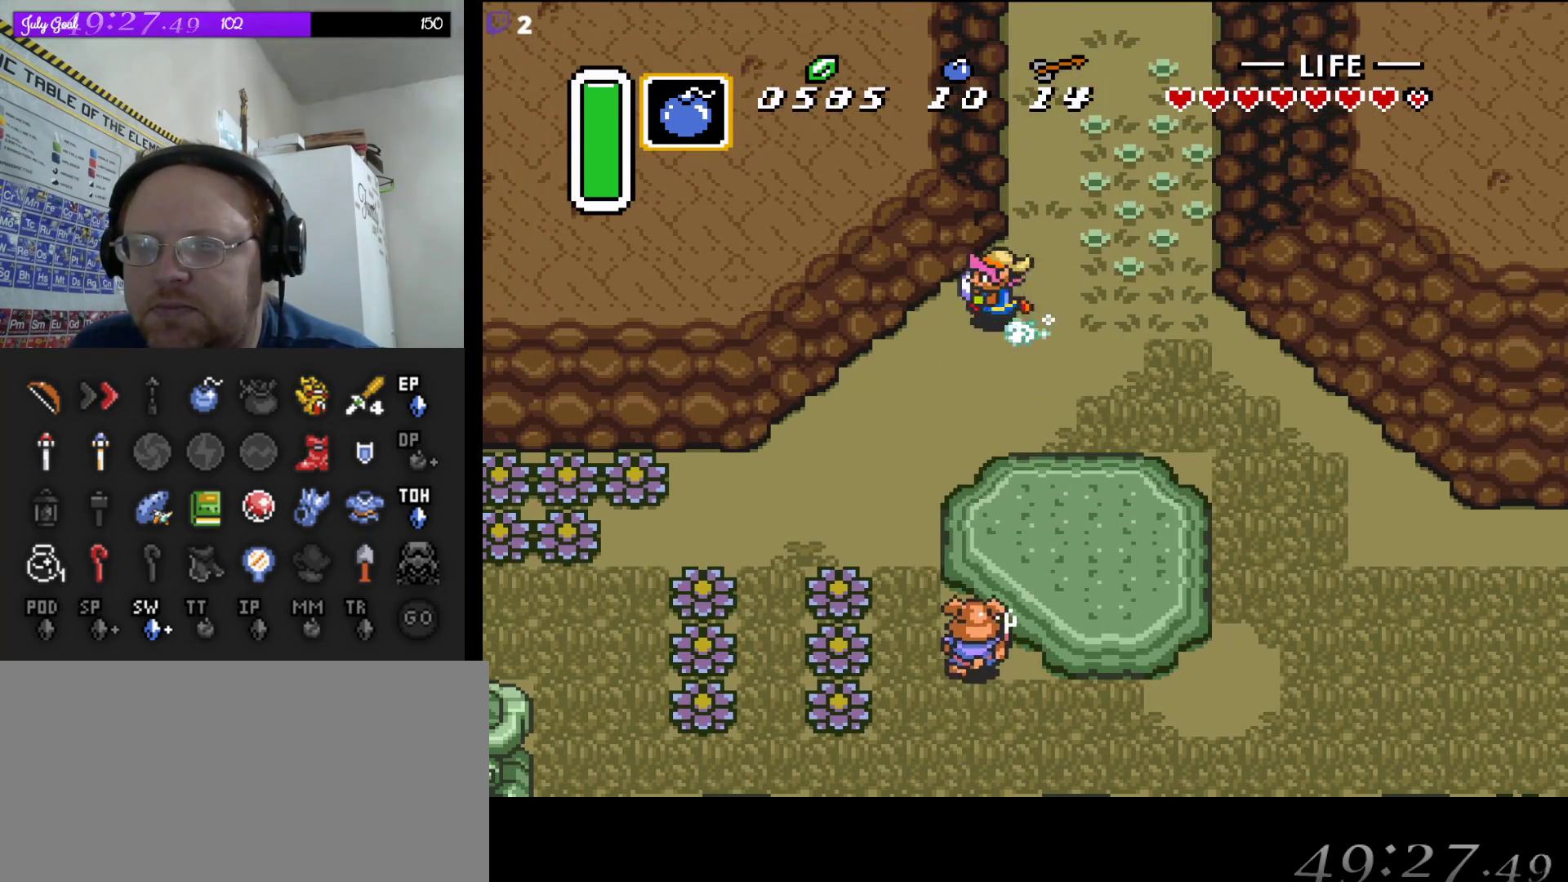
{"buttons": ["A"], "events": []}
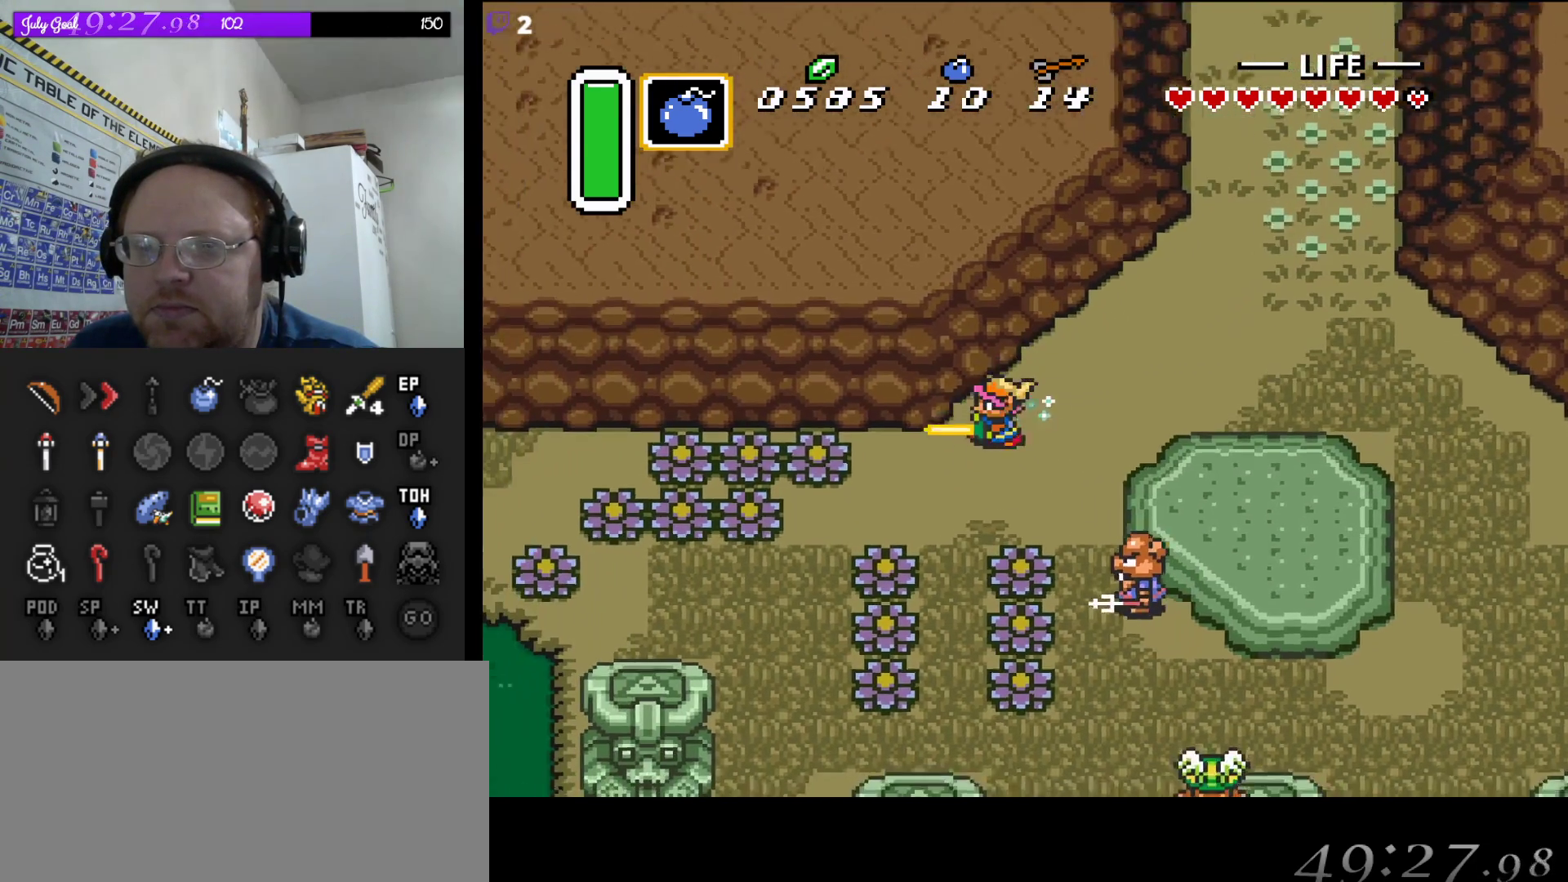
{"buttons": ["A"], "events": []}
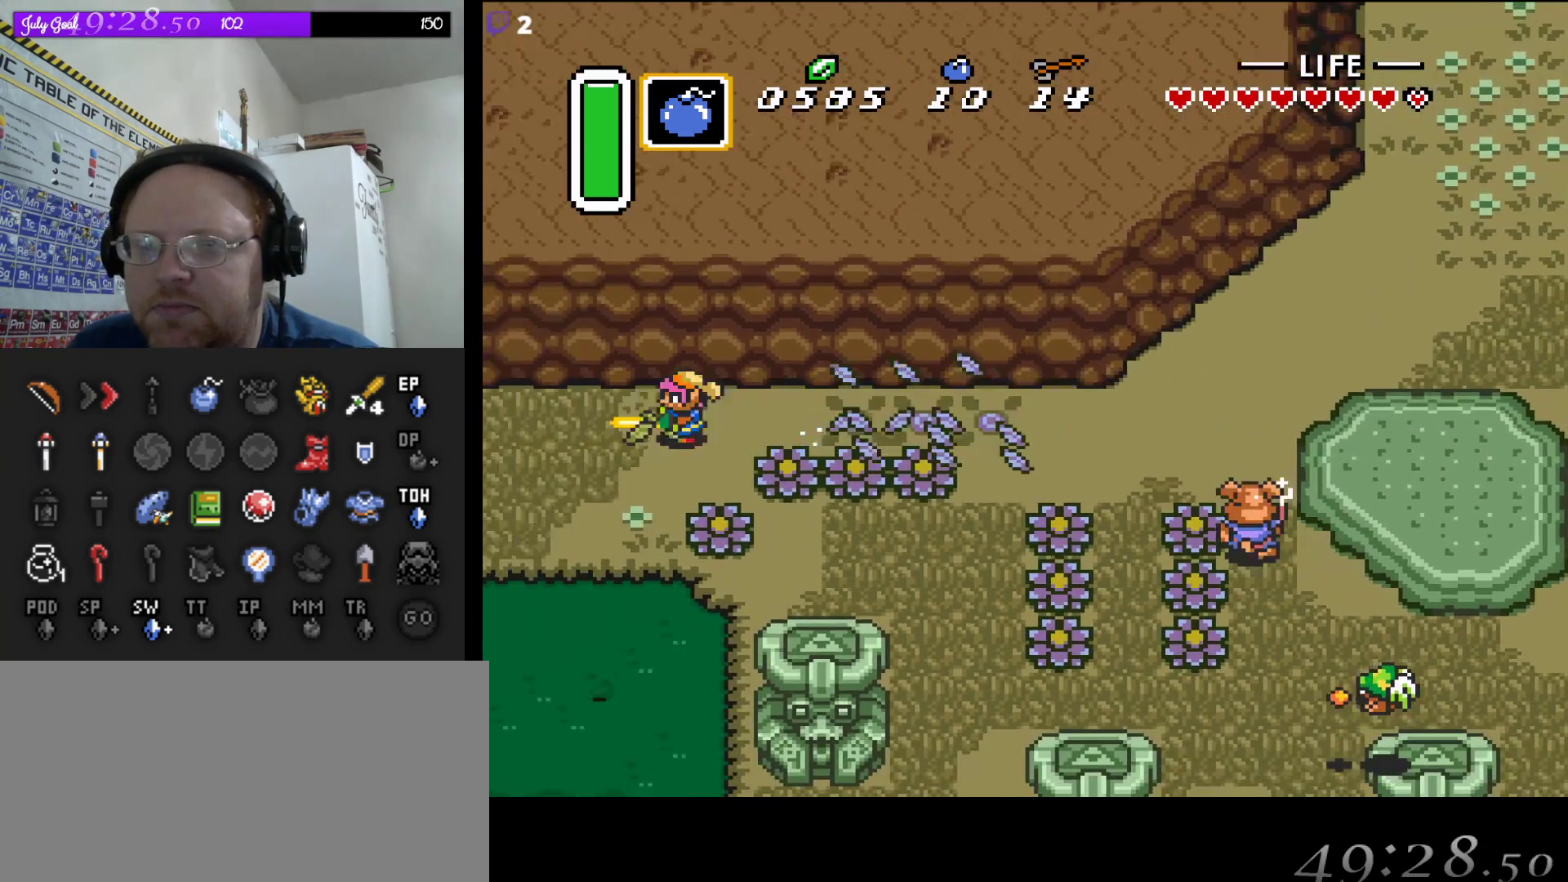
{"buttons": ["A"], "events": [[83, "A", "up"], [83, "DPAD_RIGHT", "down"], [417, "A", "down"], [483, "DPAD_RIGHT", "up"]]}
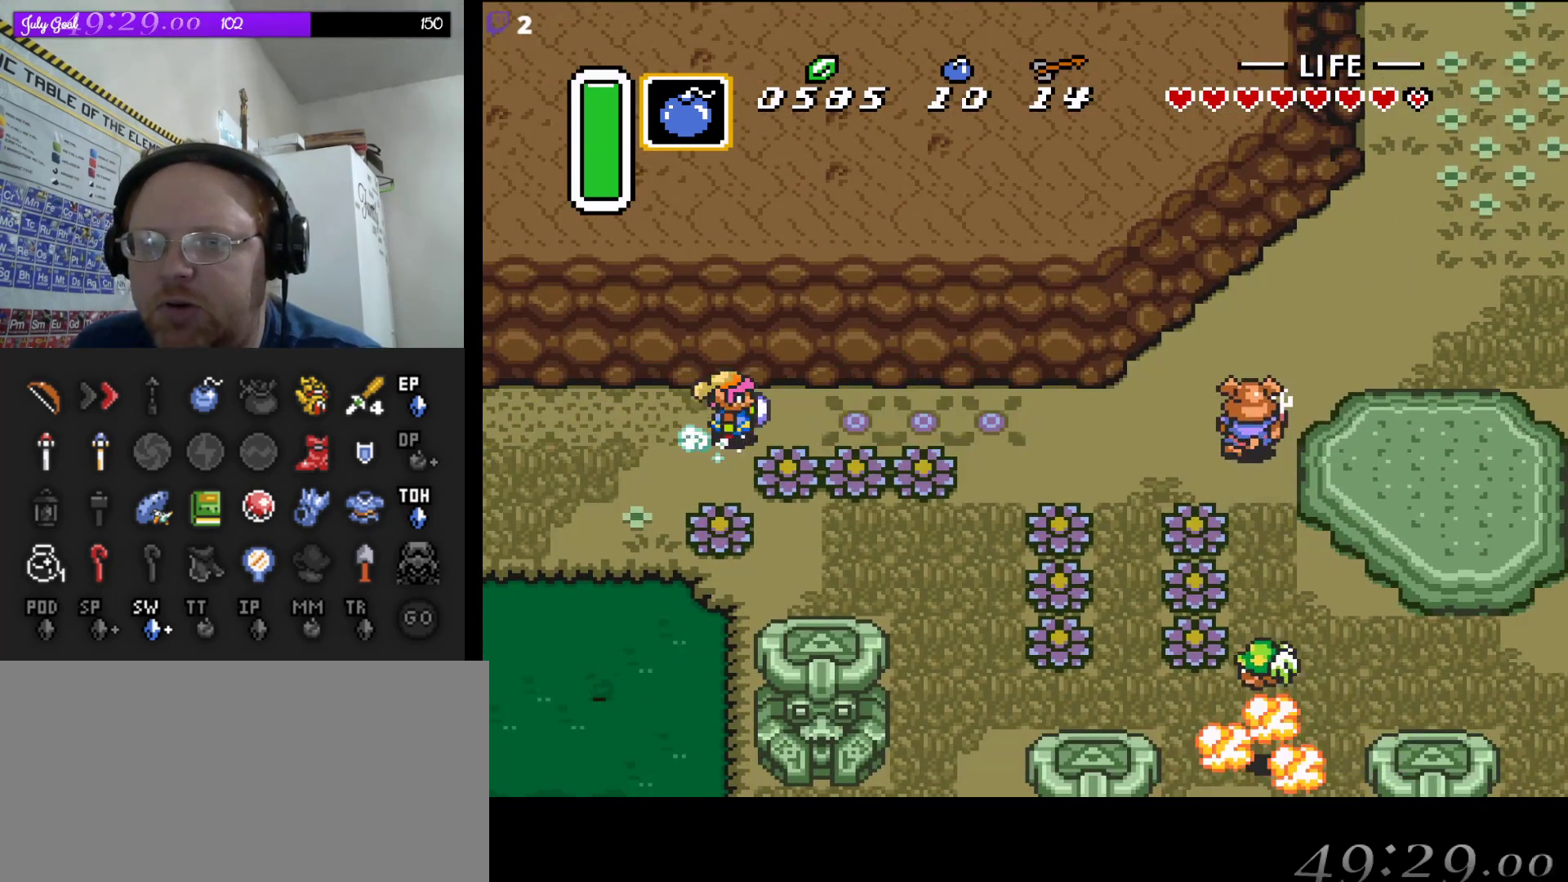
{"buttons": ["A"], "events": []}
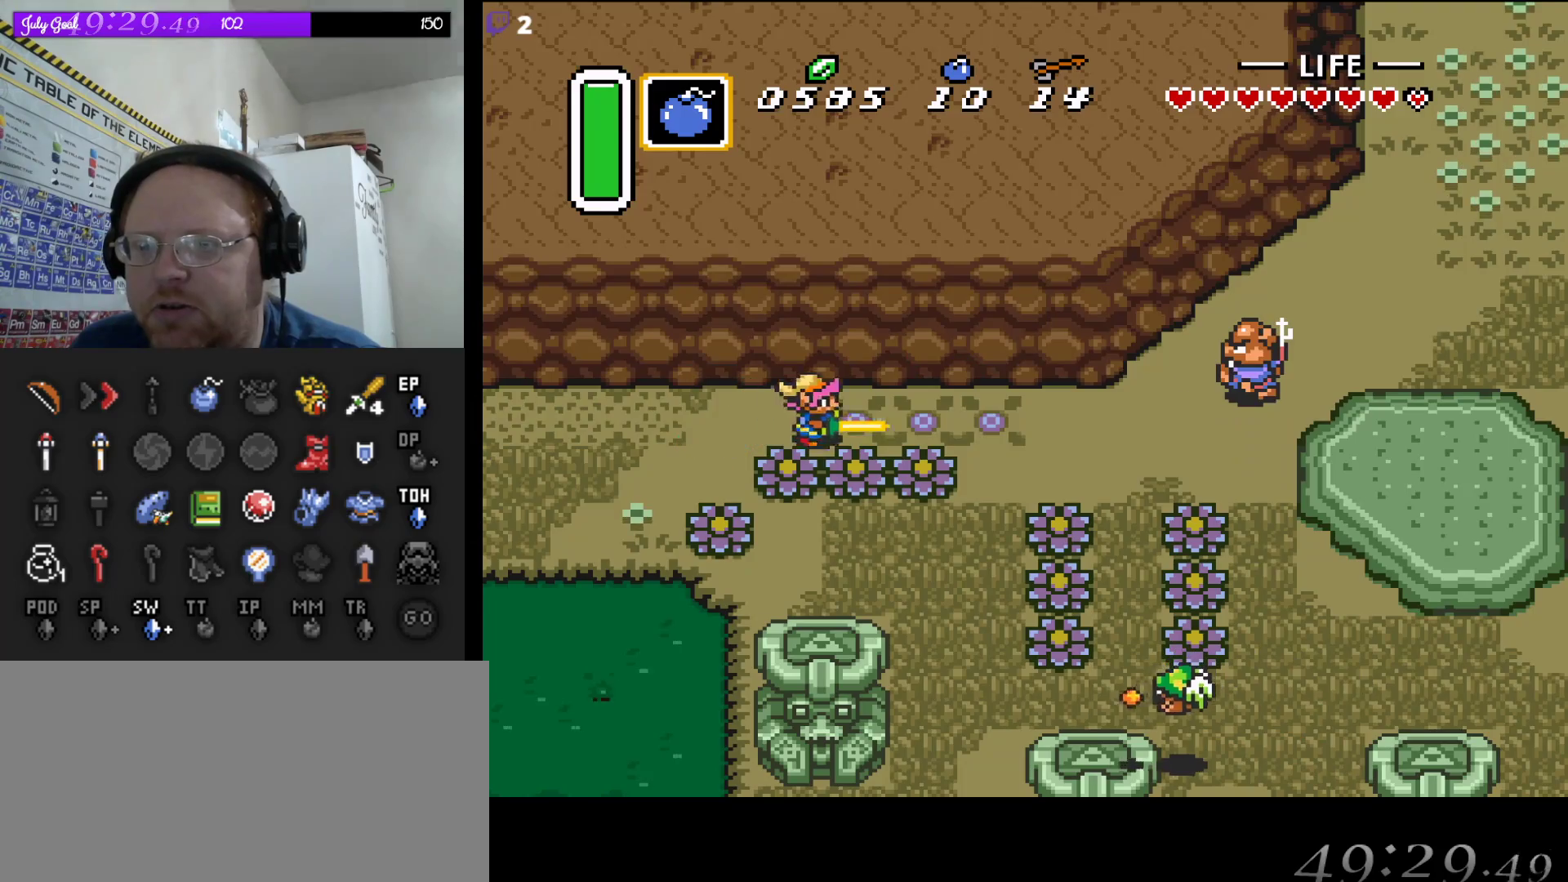
{"buttons": ["DPAD_UP"], "events": [[433, "DPAD_UP", "down"], [467, "A", "up"]]}
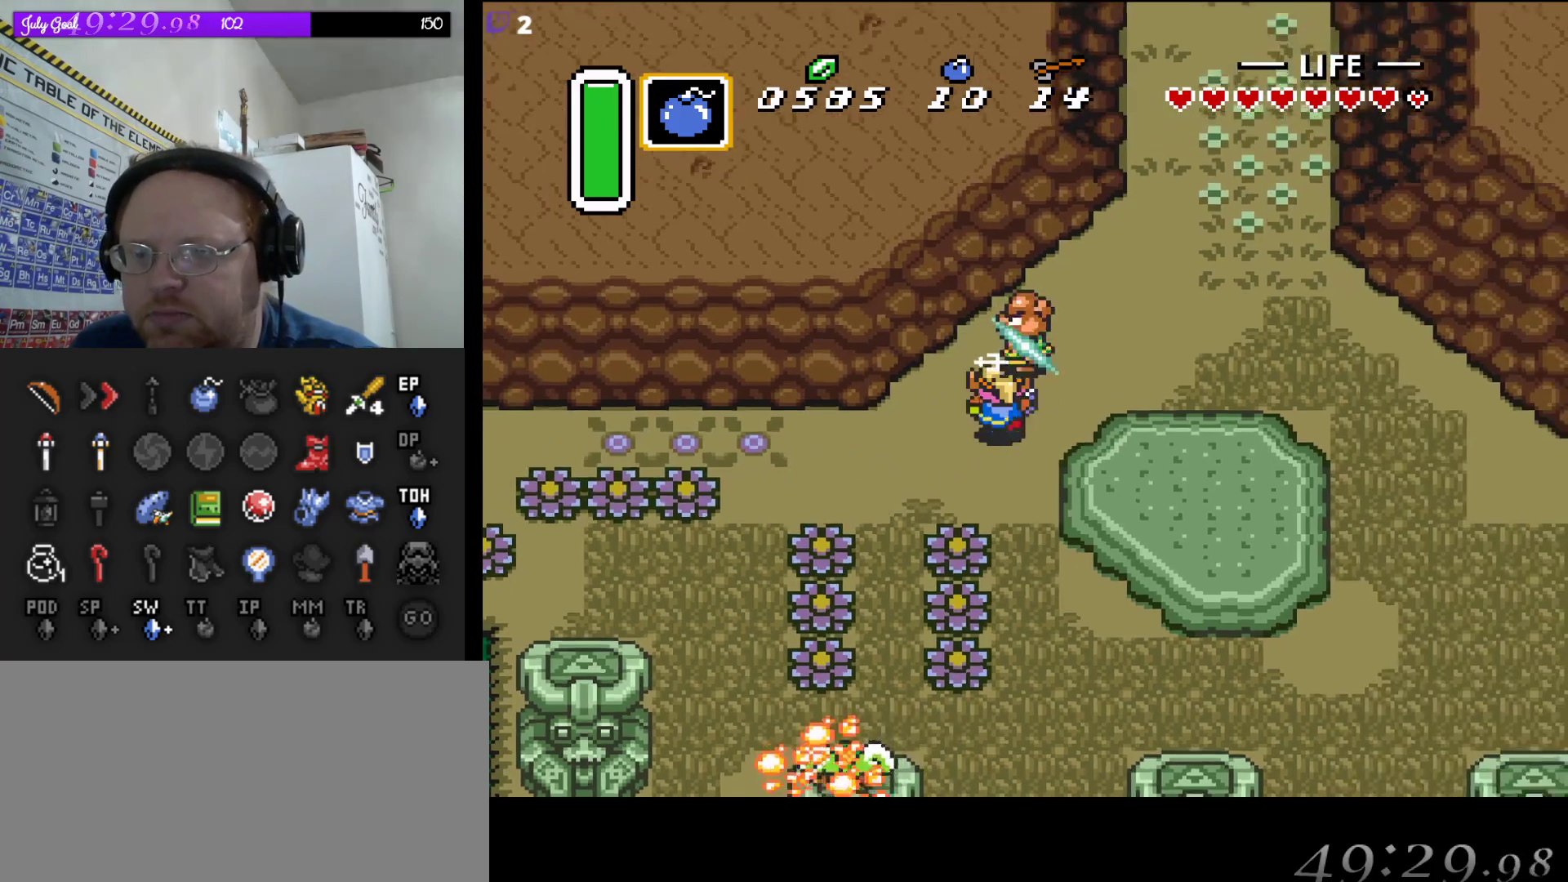
{"buttons": ["DPAD_RIGHT"], "events": [[117, "DPAD_RIGHT", "down"], [267, "DPAD_UP", "up"]]}